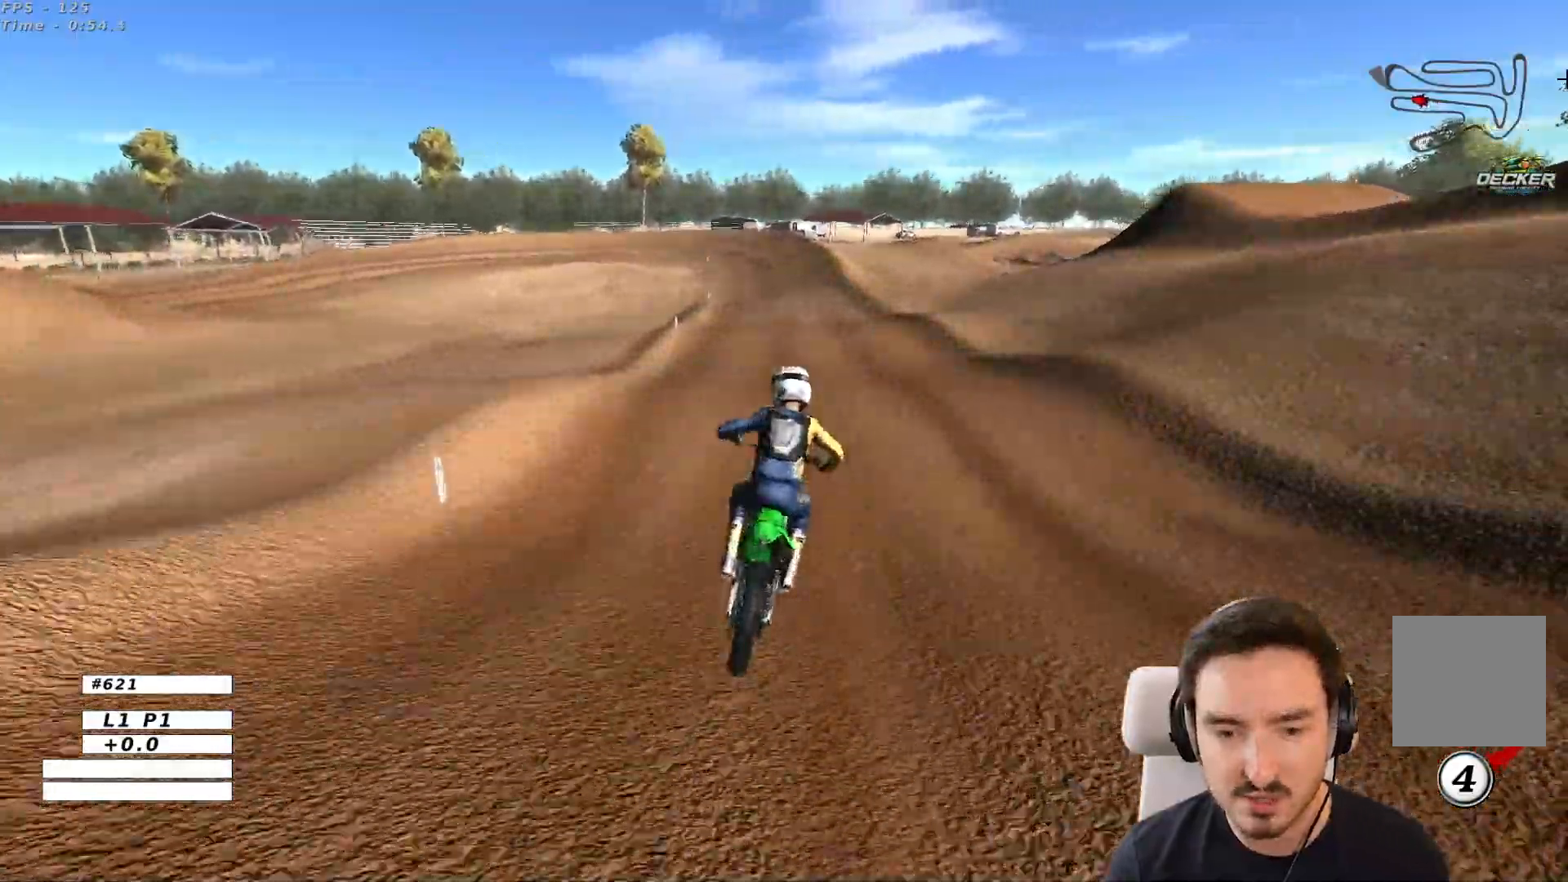
Gameplay with a controller (Xbox layout); each line is a JSON object with the inputs held at the frame after it (dt_ms = milliseconds from this image to that frame). "events" lists button and stick changes between this image and that frame as [ms after this image, input, new state], when the widget could be followed in between. Not read: A L3 R3.
{"dt_ms": 500, "buttons": ["R2"], "left_stick": "center", "right_stick": "center", "events": [[200, "left_stick", "down-left"], [383, "left_stick", "center"]]}
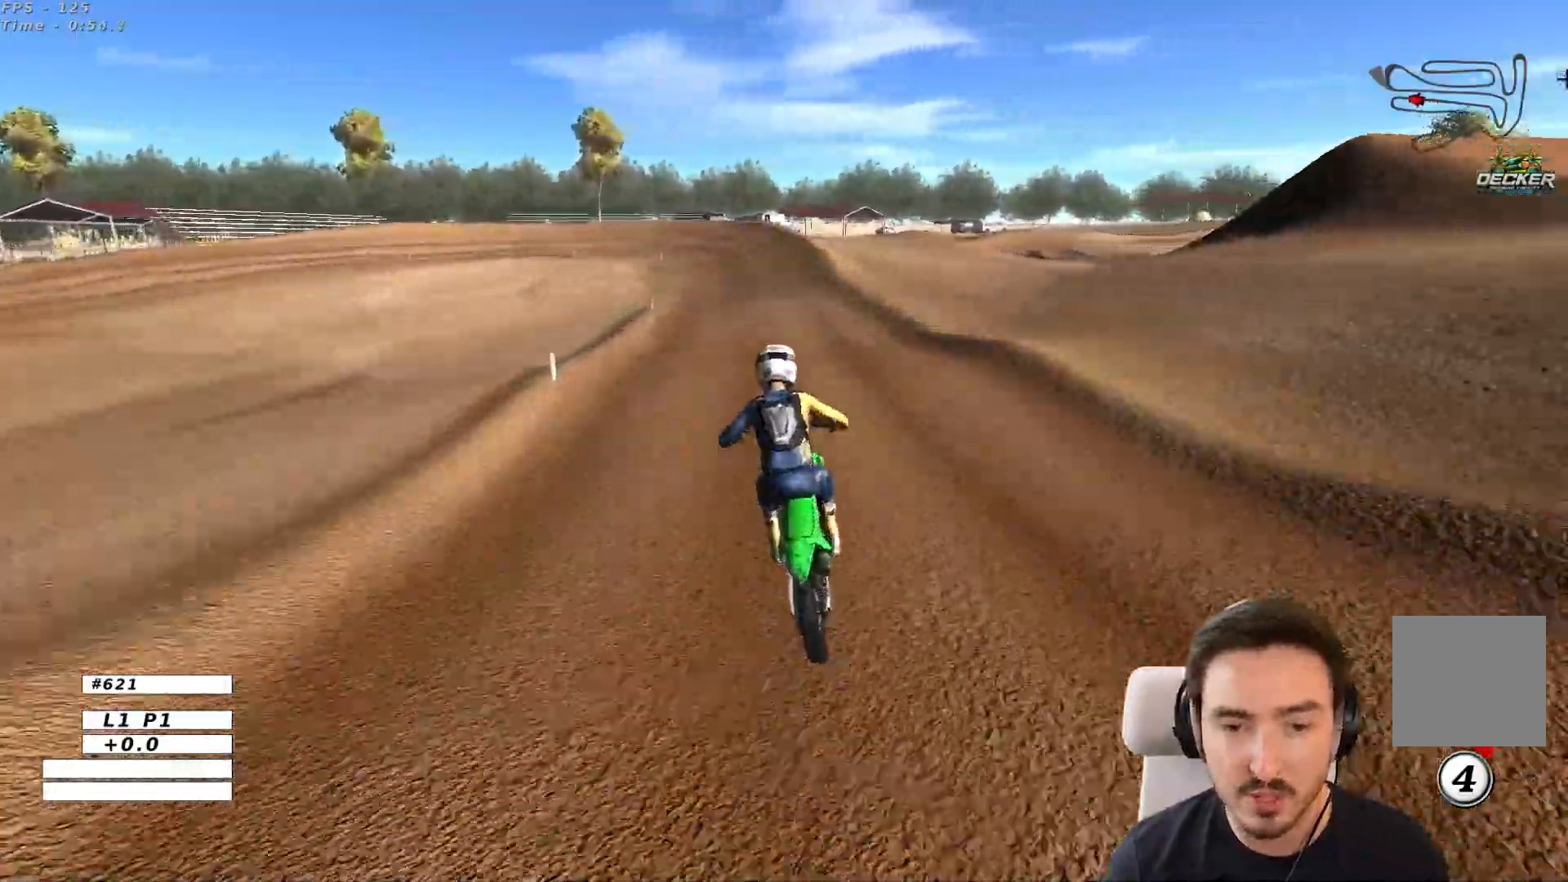
{"dt_ms": 500, "buttons": [], "left_stick": "down", "right_stick": "center", "events": [[217, "R2", "up"], [317, "left_stick", "down"], [417, "R2", "down"], [500, "R2", "up"]]}
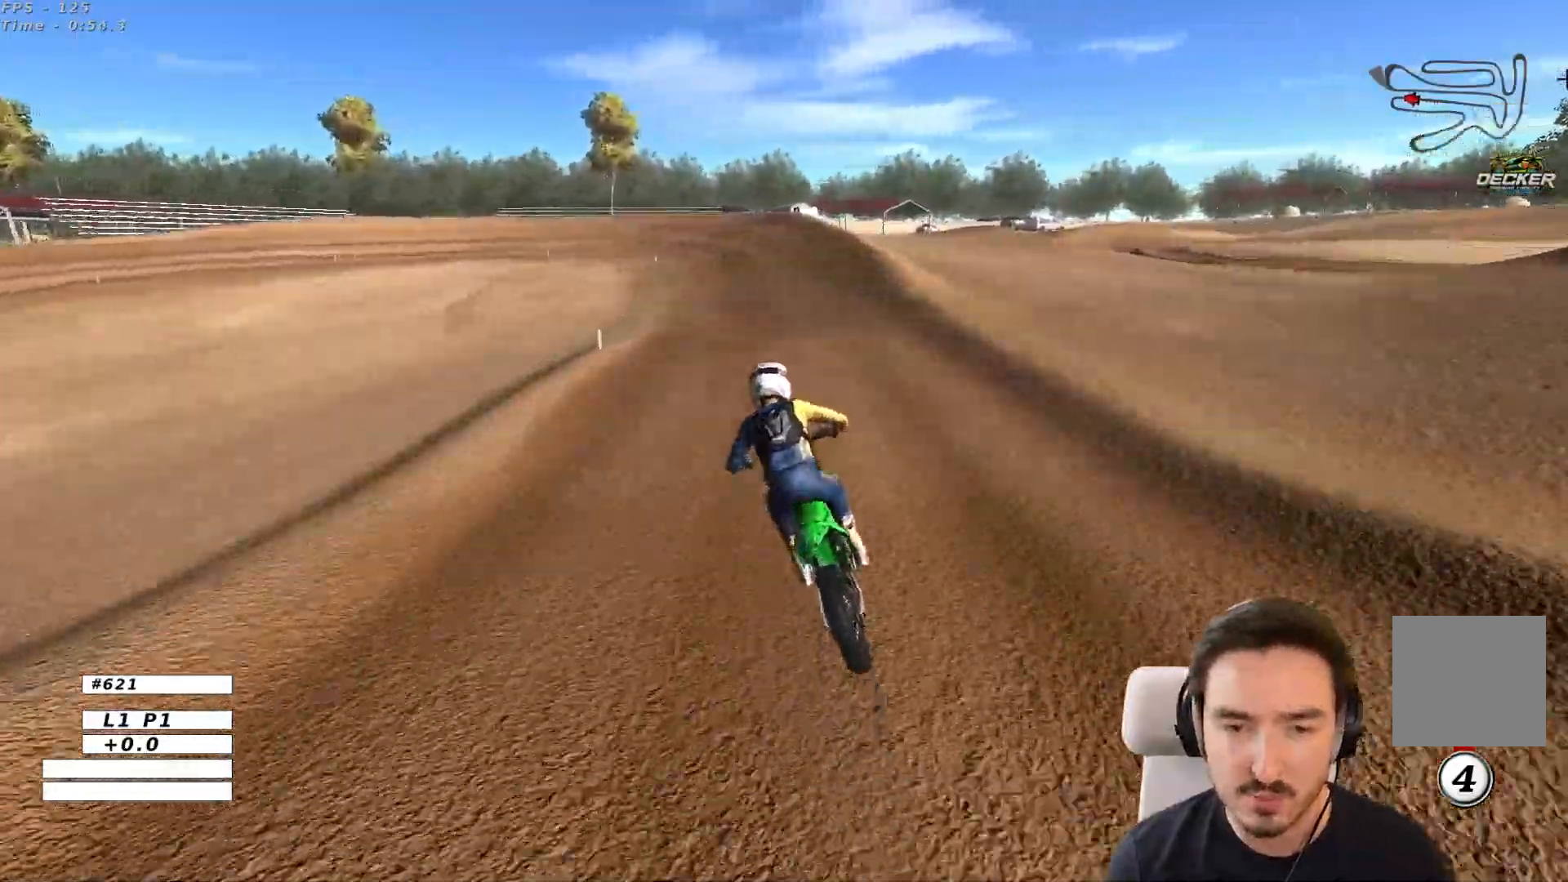
{"dt_ms": 500, "buttons": [], "left_stick": "down", "right_stick": "center", "events": [[17, "left_stick", "center"], [183, "X", "down"], [283, "X", "up"], [350, "left_stick", "down"], [417, "X", "down"], [500, "X", "up"]]}
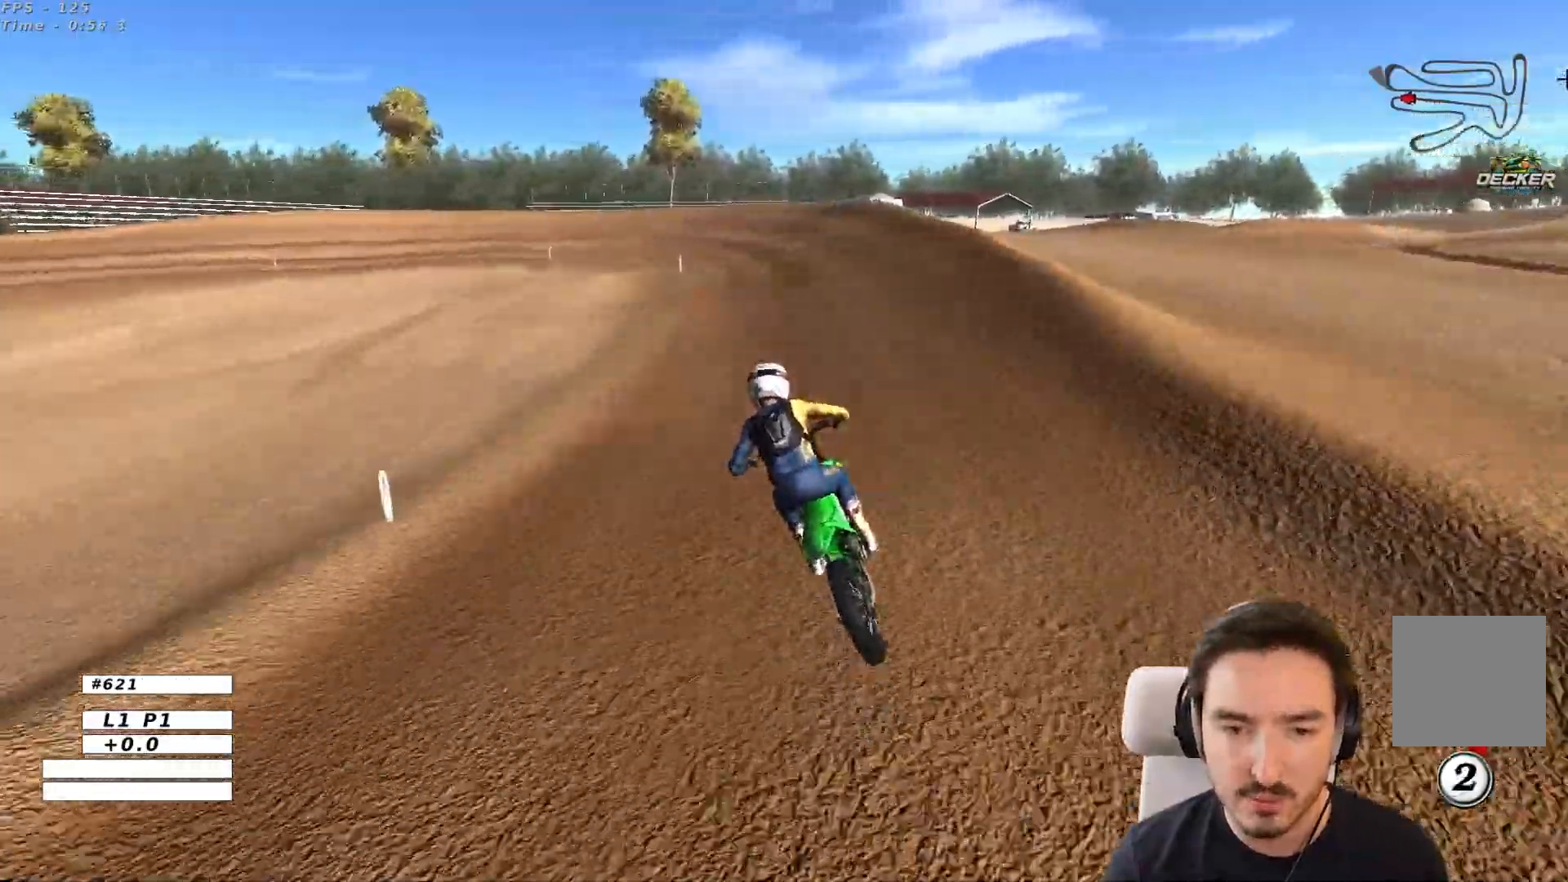
{"dt_ms": 500, "buttons": ["L2"], "left_stick": "down-left", "right_stick": "center", "events": [[100, "left_stick", "center"], [167, "X", "down"], [217, "X", "up"], [333, "L2", "down"], [367, "X", "down"], [400, "left_stick", "down-left"], [467, "X", "up"]]}
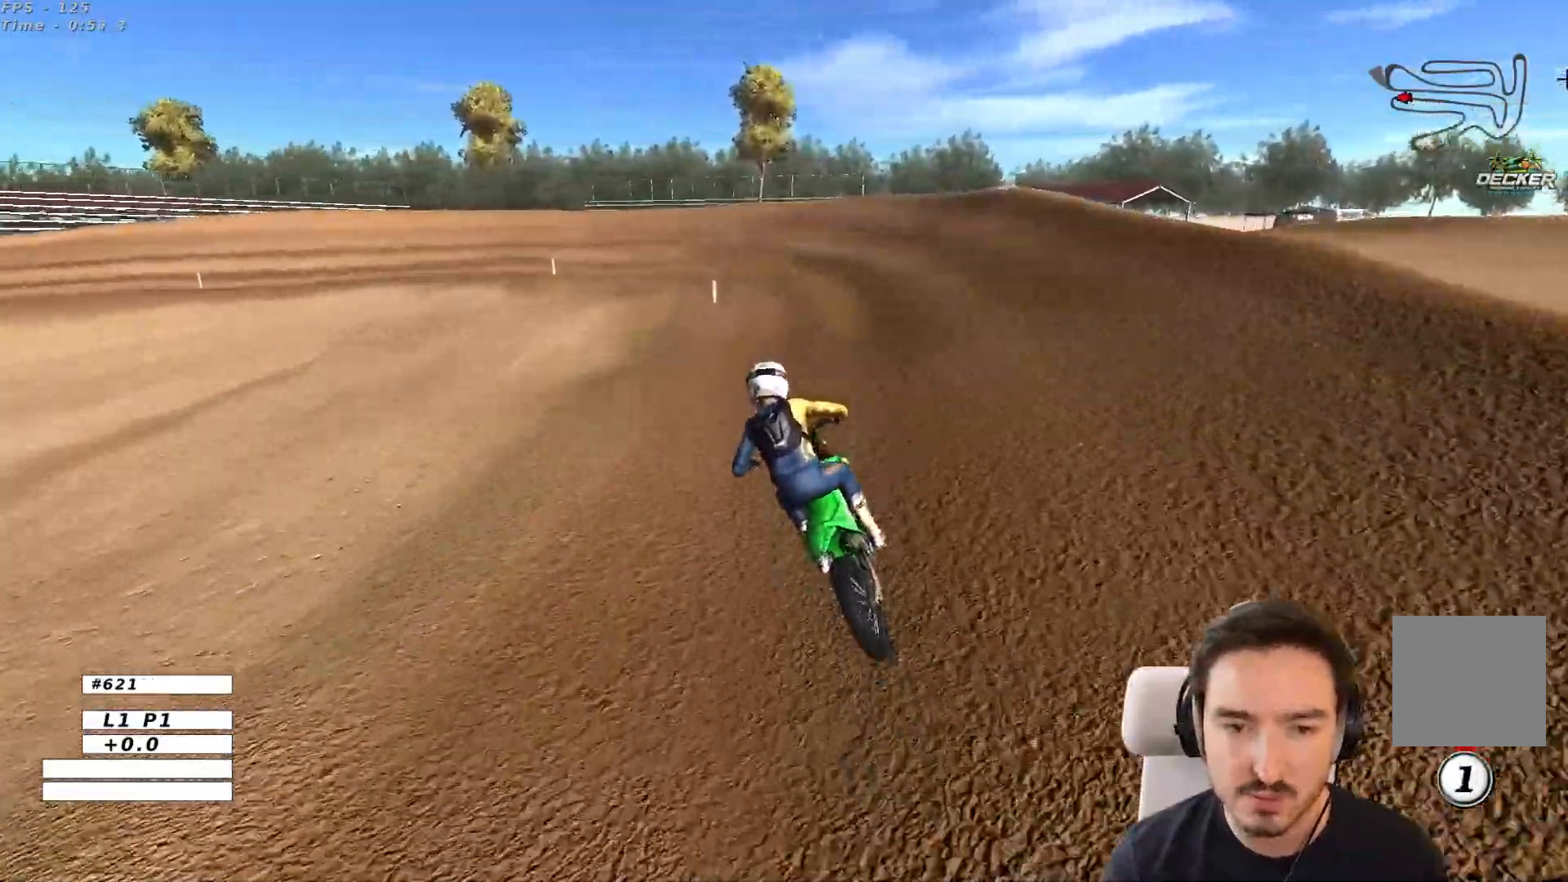
{"dt_ms": 500, "buttons": [], "left_stick": "center", "right_stick": "center", "events": [[33, "L2", "up"], [67, "left_stick", "center"]]}
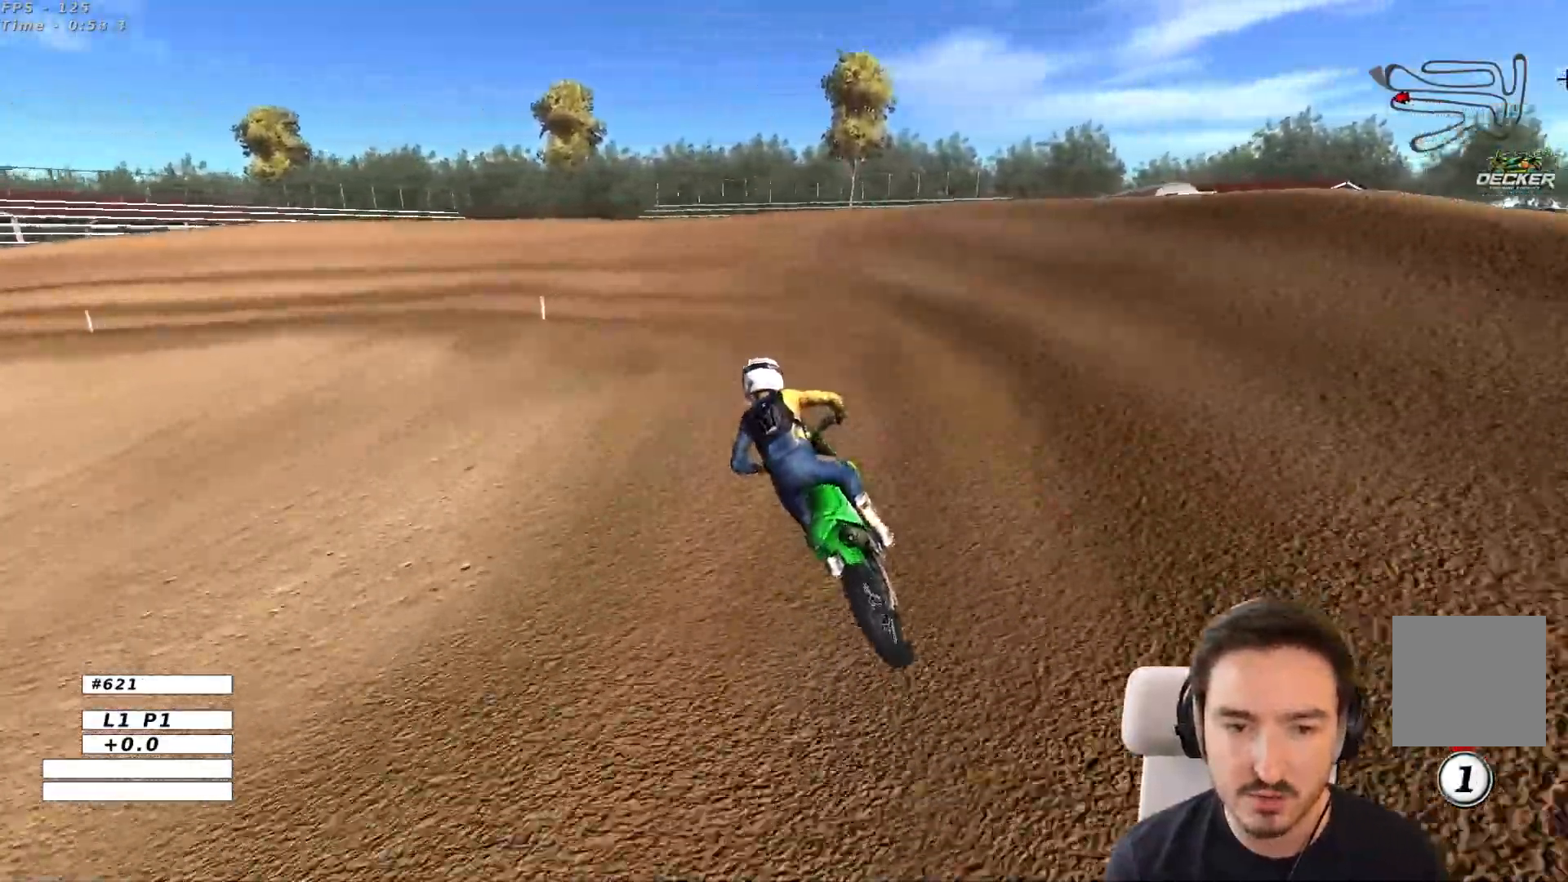
{"dt_ms": 500, "buttons": [], "left_stick": "center", "right_stick": "center", "events": []}
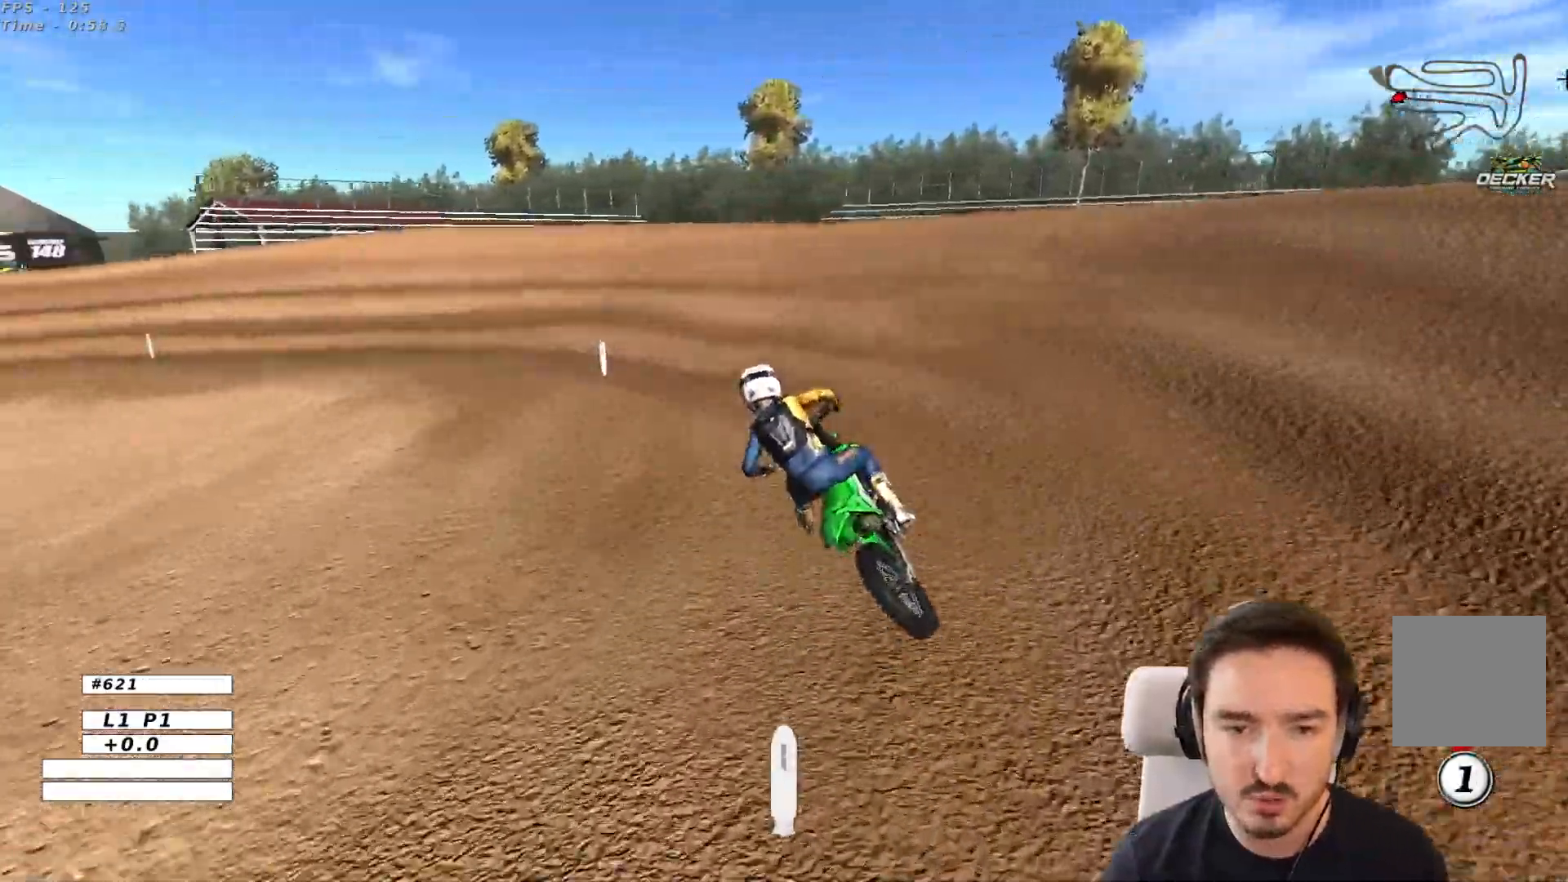
{"dt_ms": 500, "buttons": [], "left_stick": "center", "right_stick": "center", "events": [[183, "left_stick", "down-left"], [433, "left_stick", "center"]]}
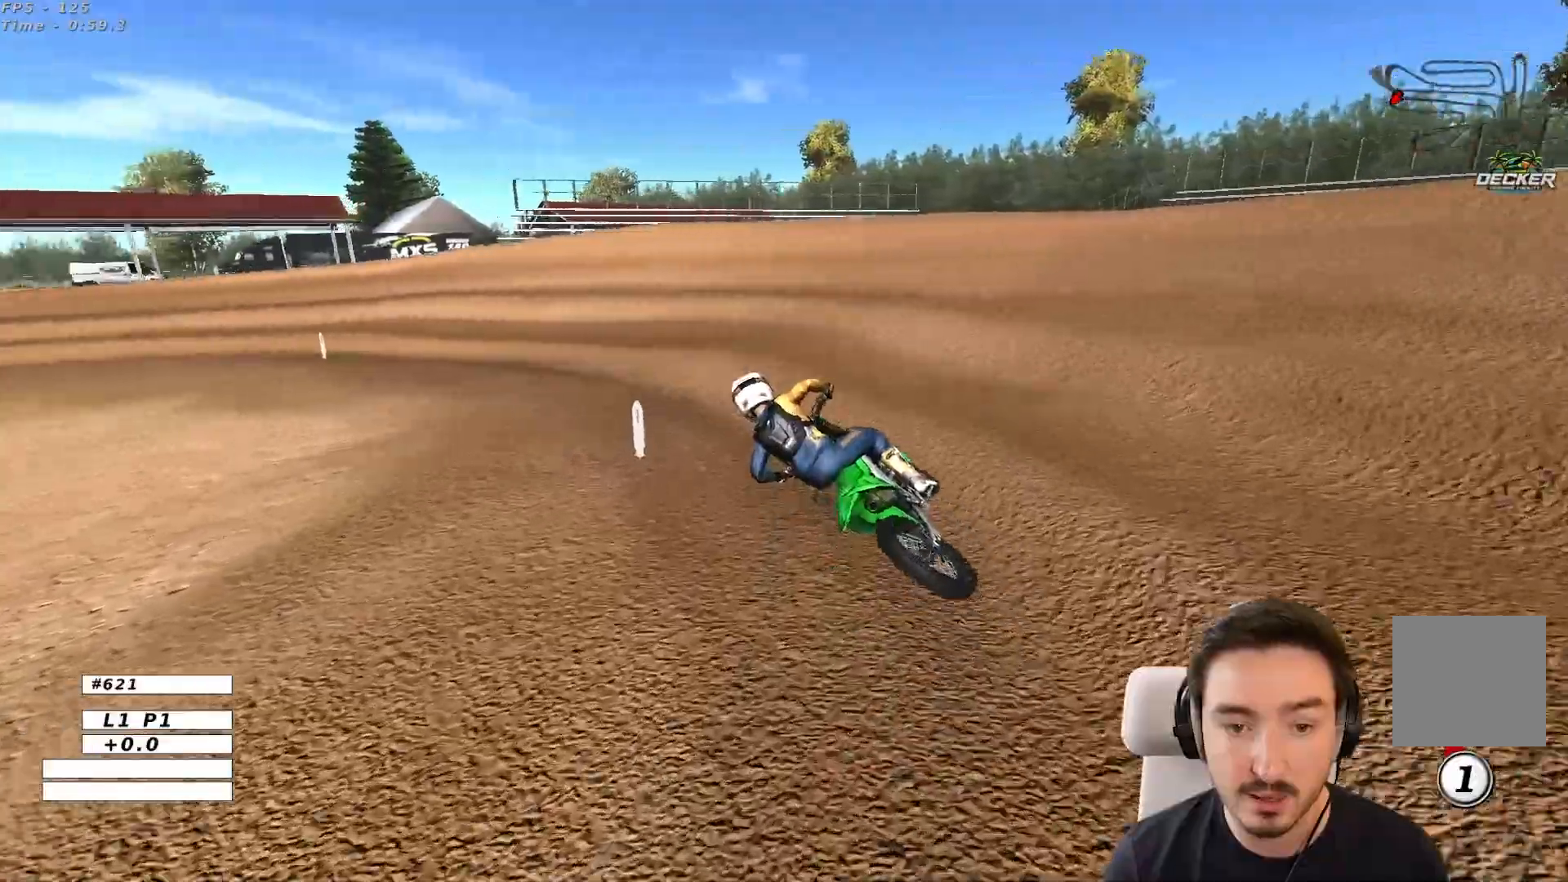
{"dt_ms": 500, "buttons": [], "left_stick": "center", "right_stick": "center", "events": [[33, "R2", "down"], [100, "left_stick", "right"], [167, "R2", "up"], [283, "R2", "down"], [283, "left_stick", "center"], [450, "R2", "up"]]}
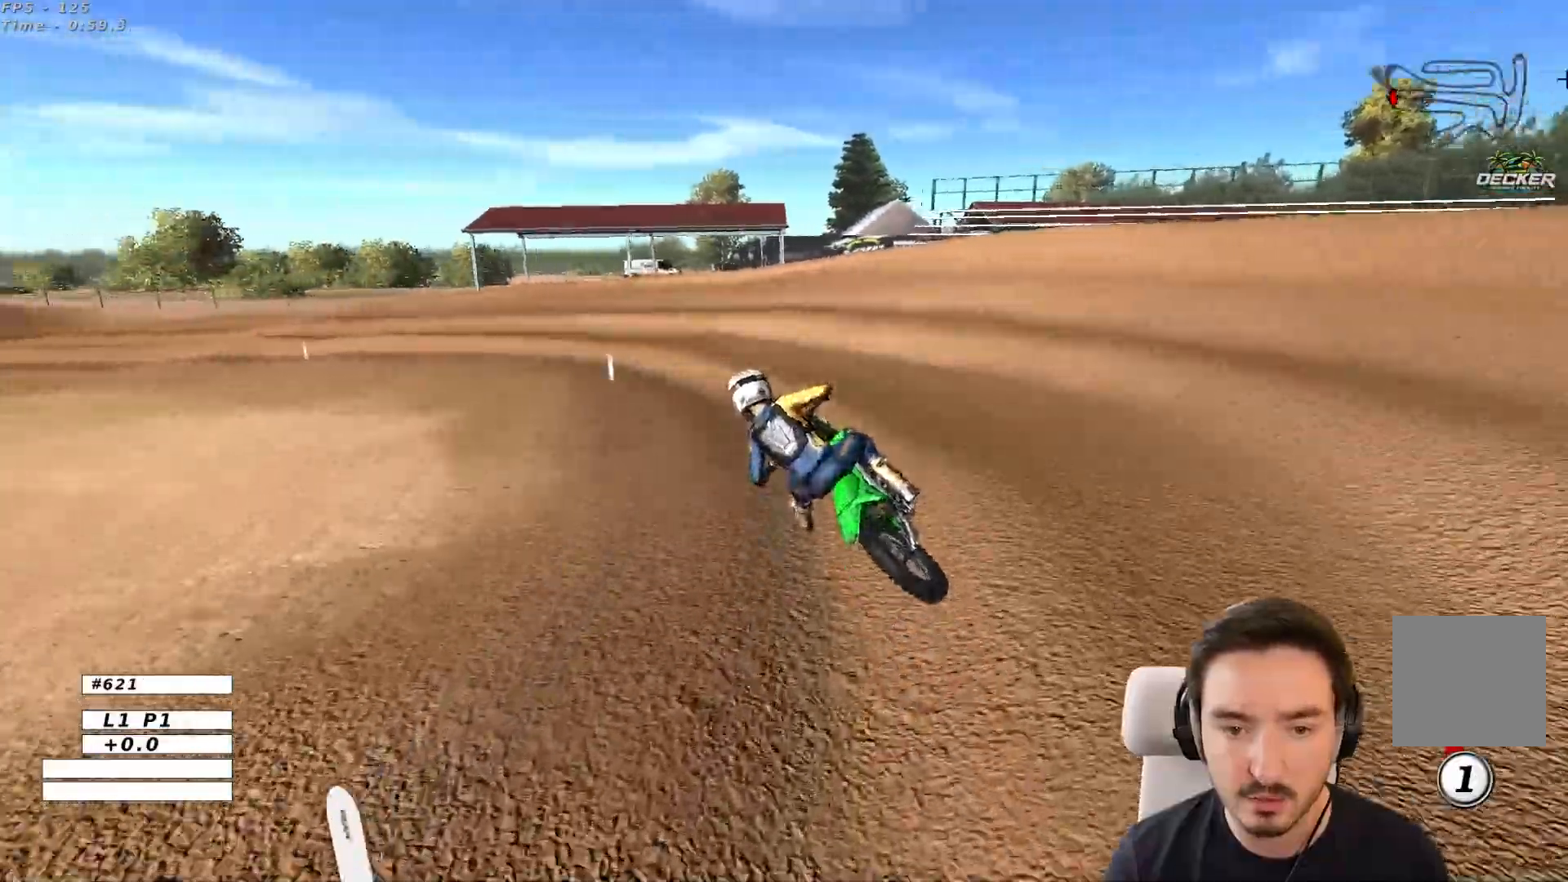
{"dt_ms": 500, "buttons": ["R2"], "left_stick": "center", "right_stick": "center", "events": [[500, "R2", "down"]]}
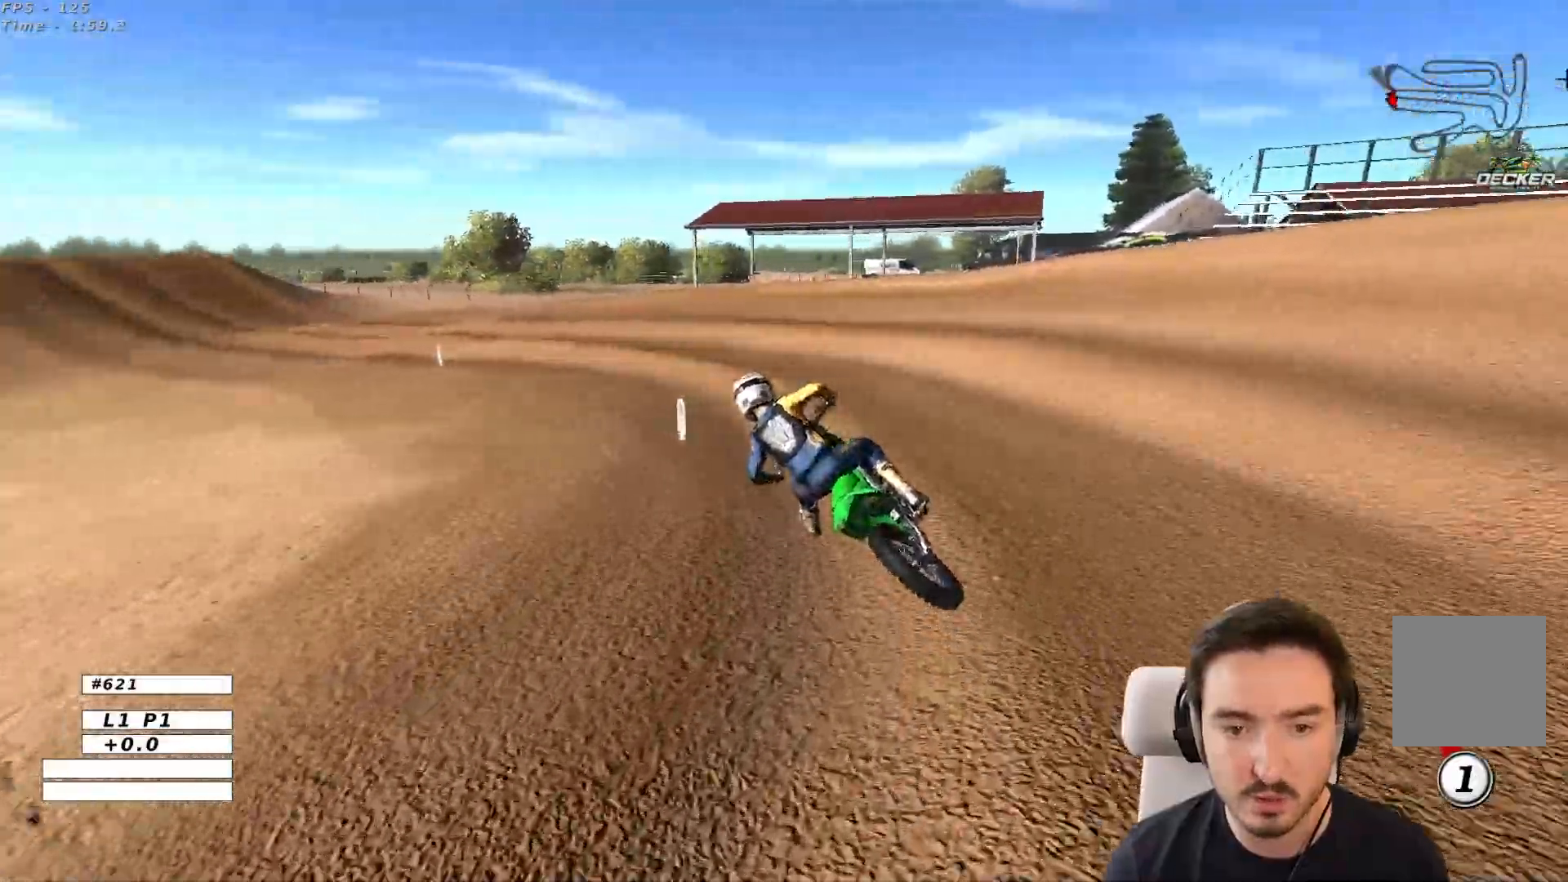
{"dt_ms": 500, "buttons": ["R2"], "left_stick": "center", "right_stick": "center", "events": [[133, "R2", "up"], [217, "R2", "down"]]}
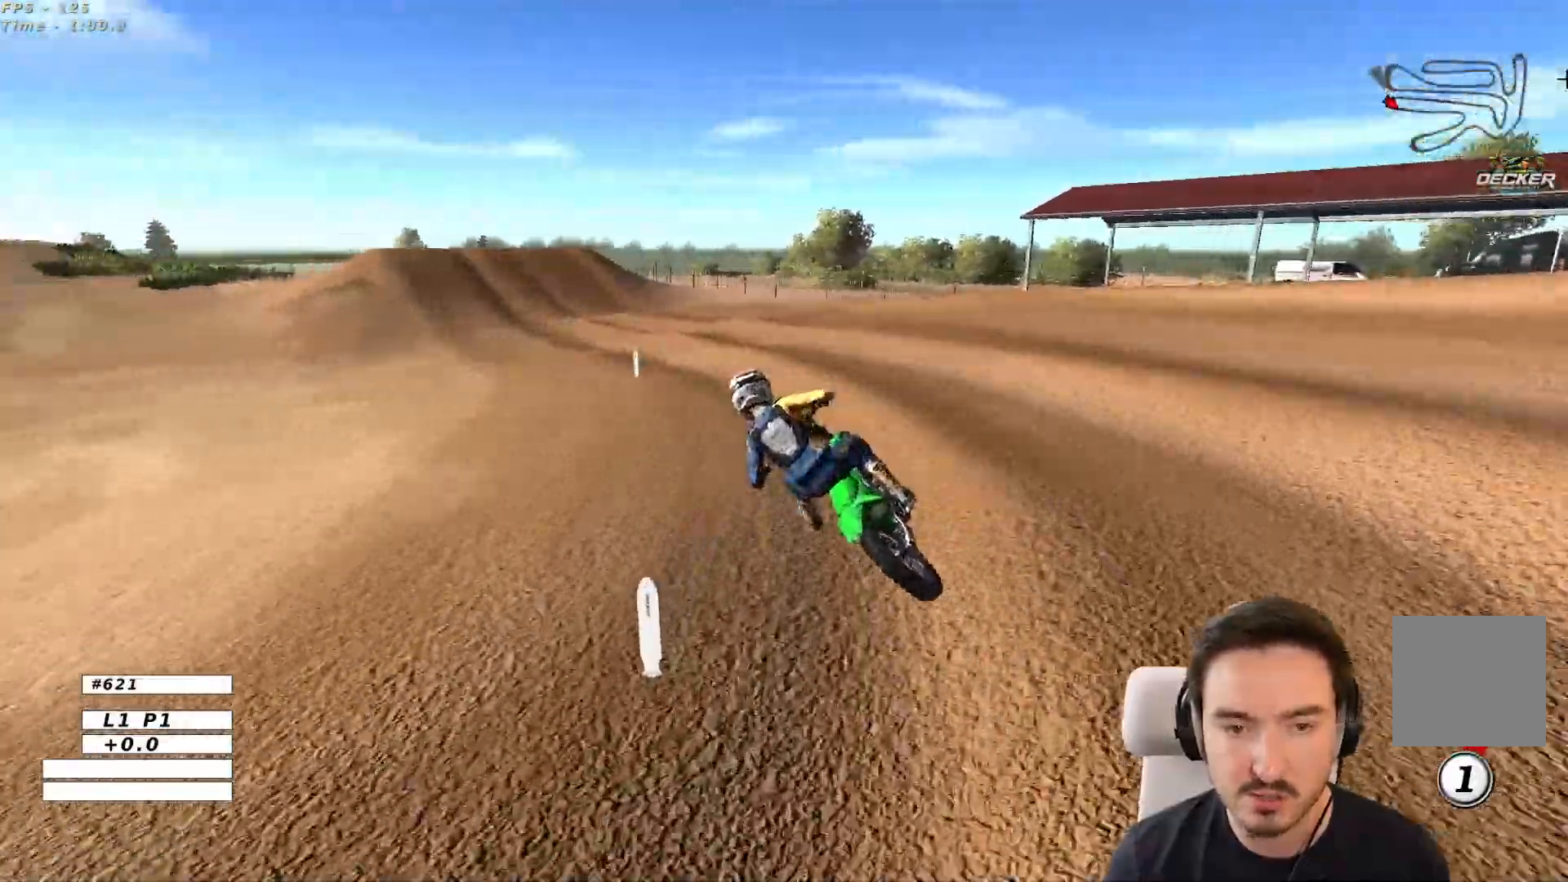
{"dt_ms": 500, "buttons": ["R2"], "left_stick": "right", "right_stick": "center", "events": [[317, "B", "down"], [400, "B", "up"], [417, "left_stick", "right"]]}
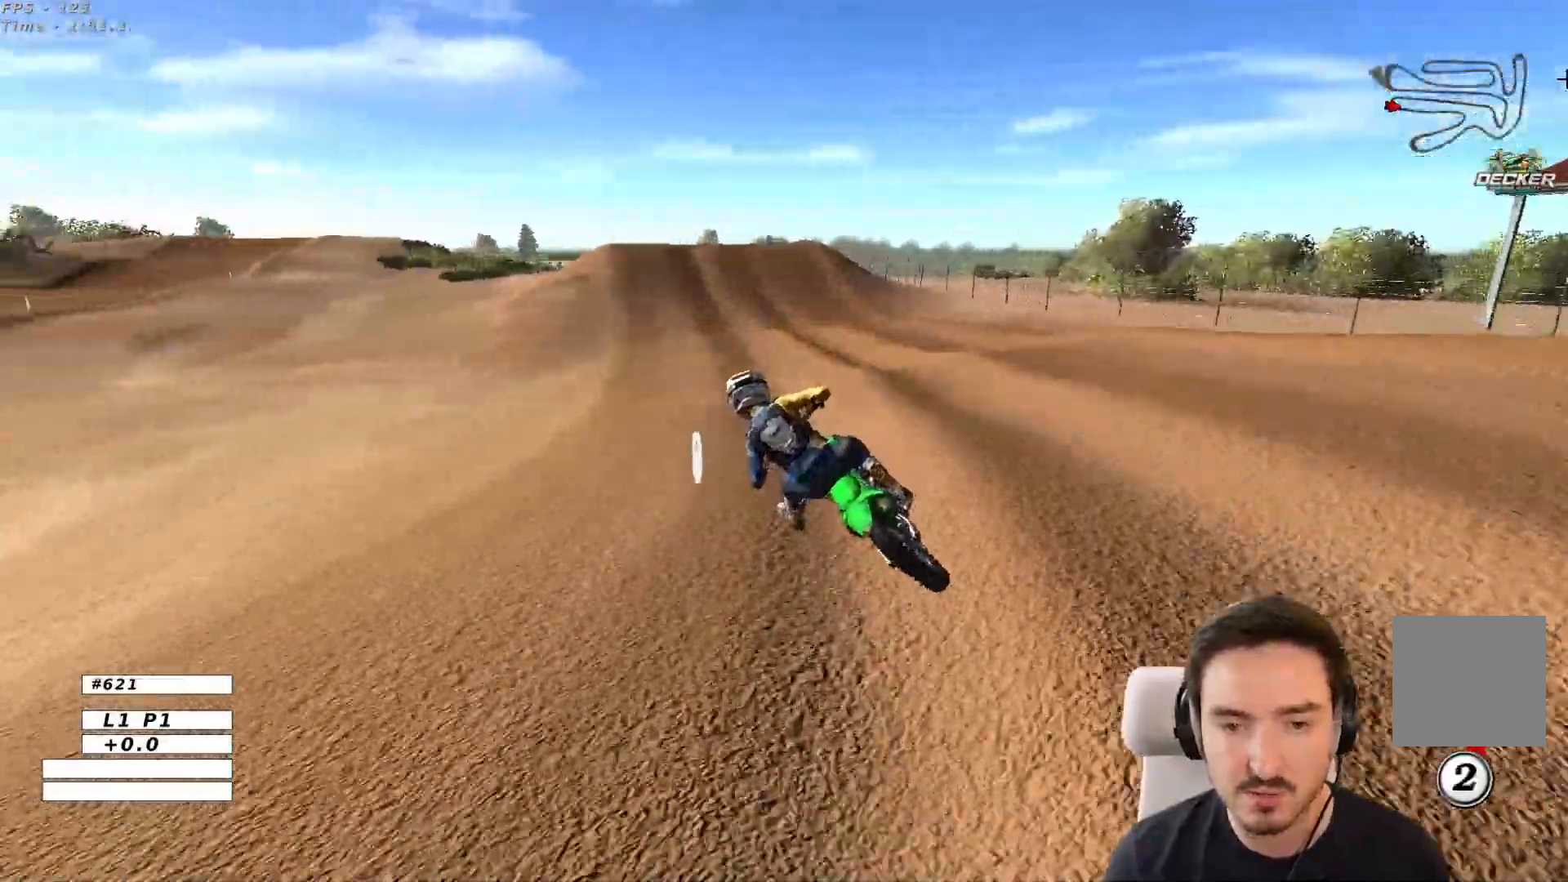
{"dt_ms": 500, "buttons": ["B", "R2"], "left_stick": "center", "right_stick": "center", "events": [[417, "left_stick", "center"], [467, "B", "down"]]}
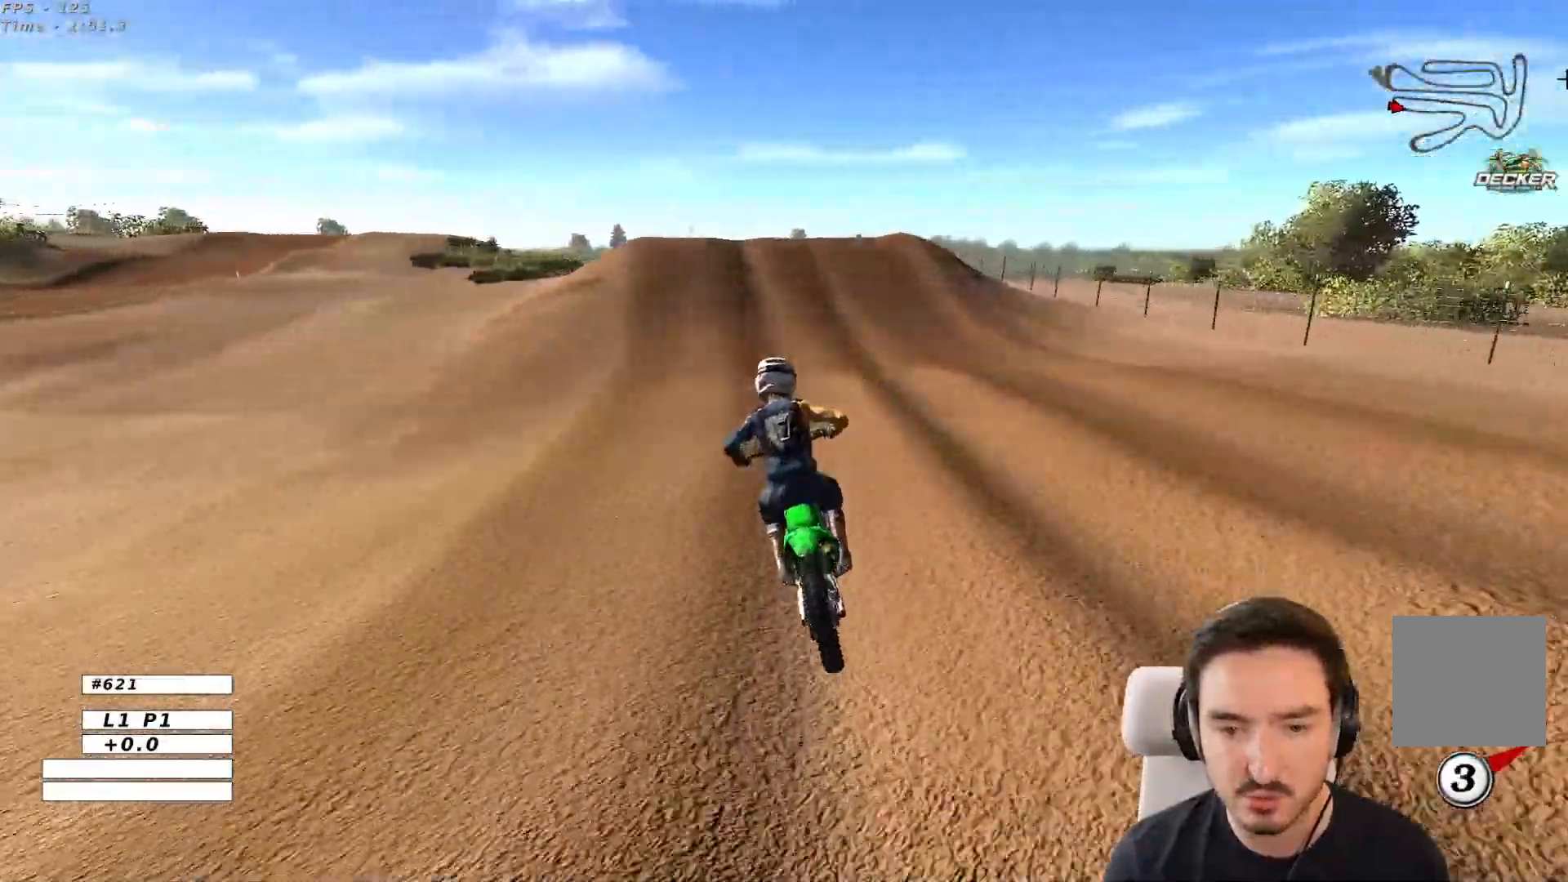
{"dt_ms": 500, "buttons": ["R2"], "left_stick": "center", "right_stick": "center", "events": [[67, "B", "up"]]}
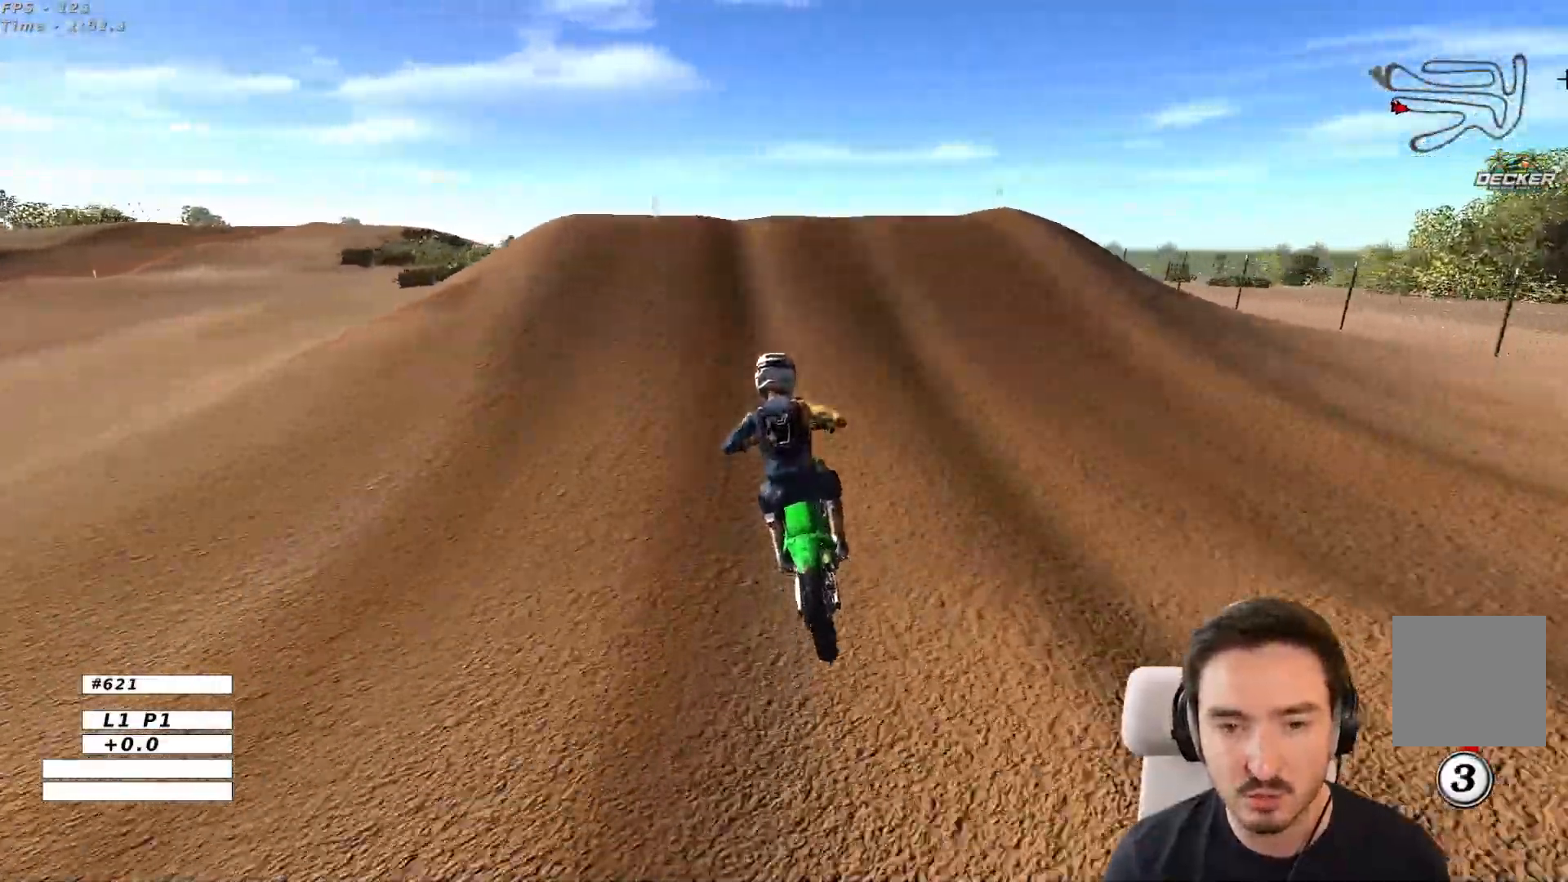
{"dt_ms": 500, "buttons": ["R2"], "left_stick": "down", "right_stick": "center", "events": [[167, "R2", "up"], [400, "R2", "down"], [400, "left_stick", "down"]]}
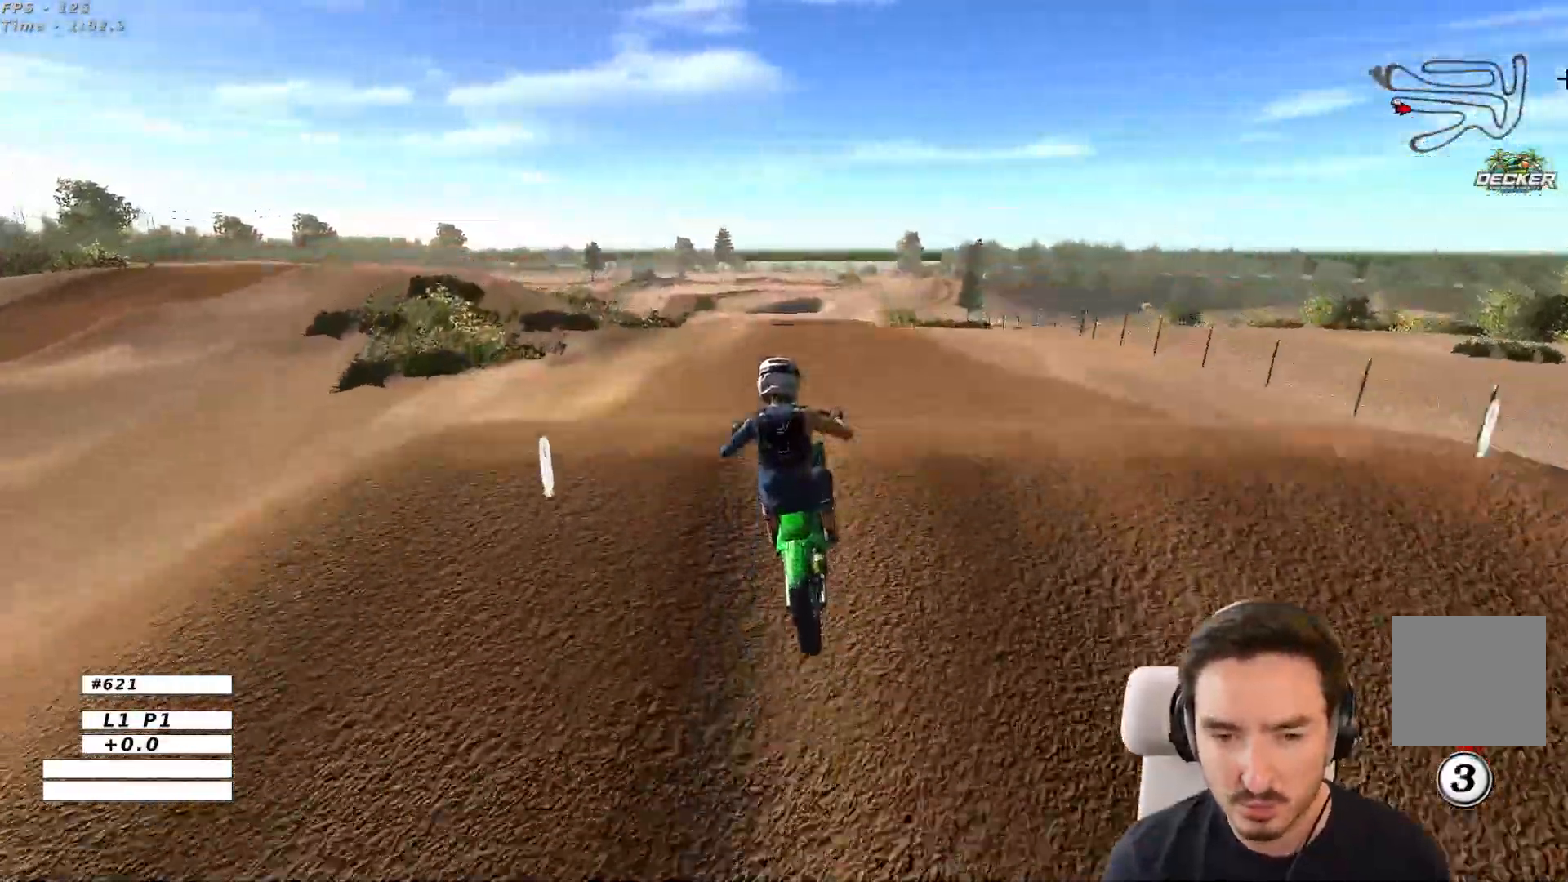
{"dt_ms": 500, "buttons": [], "left_stick": "down", "right_stick": "center", "events": [[67, "R2", "up"], [283, "R2", "down"], [417, "R2", "up"]]}
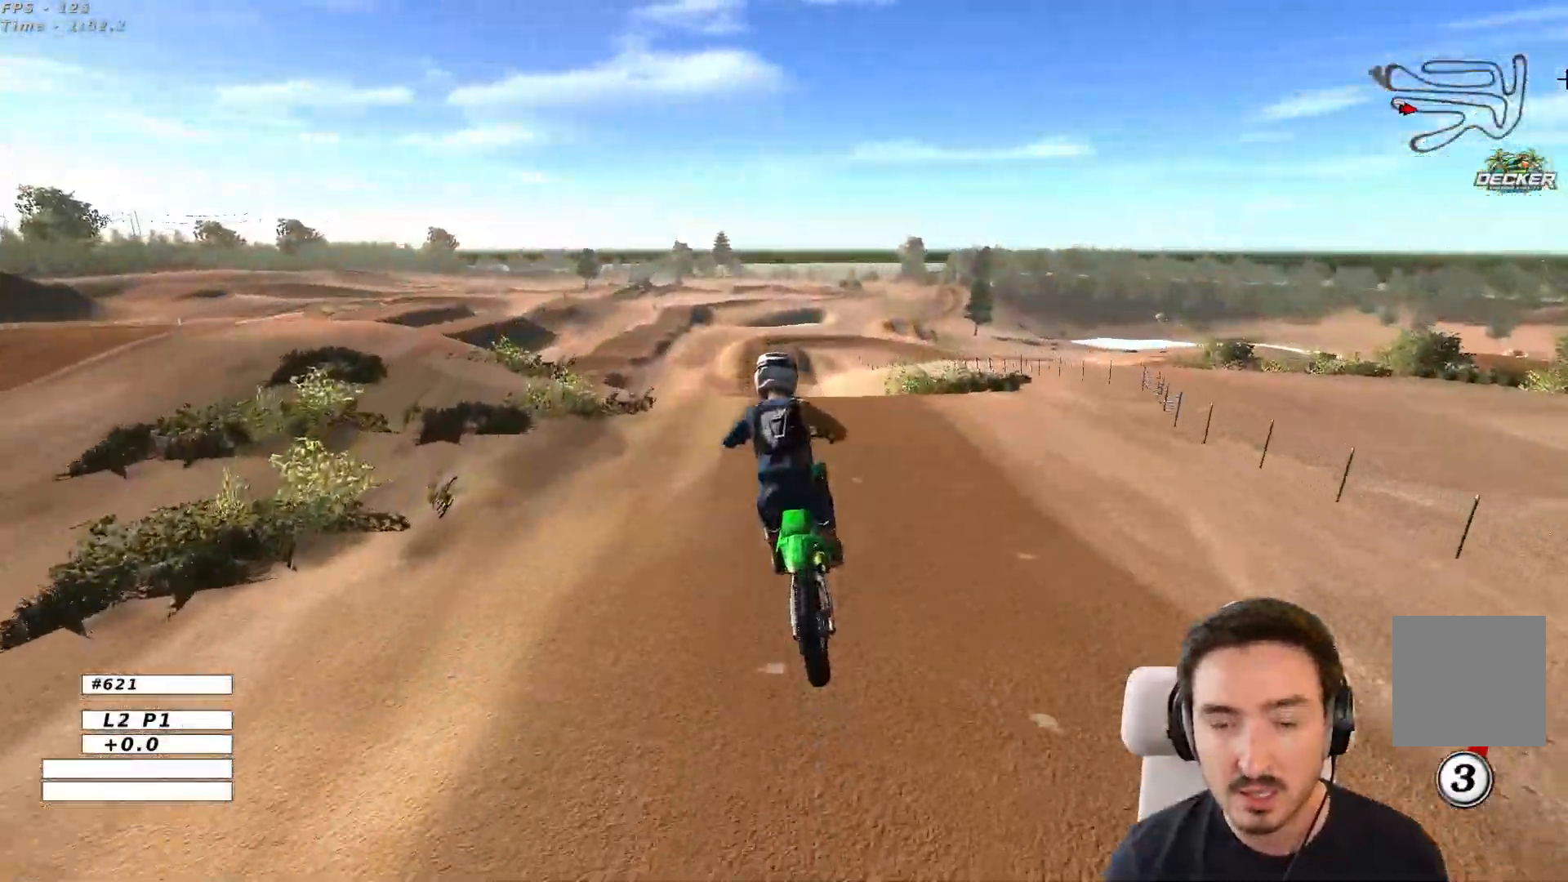
{"dt_ms": 500, "buttons": [], "left_stick": "down", "right_stick": "center", "events": [[17, "R2", "down"], [167, "R2", "up"]]}
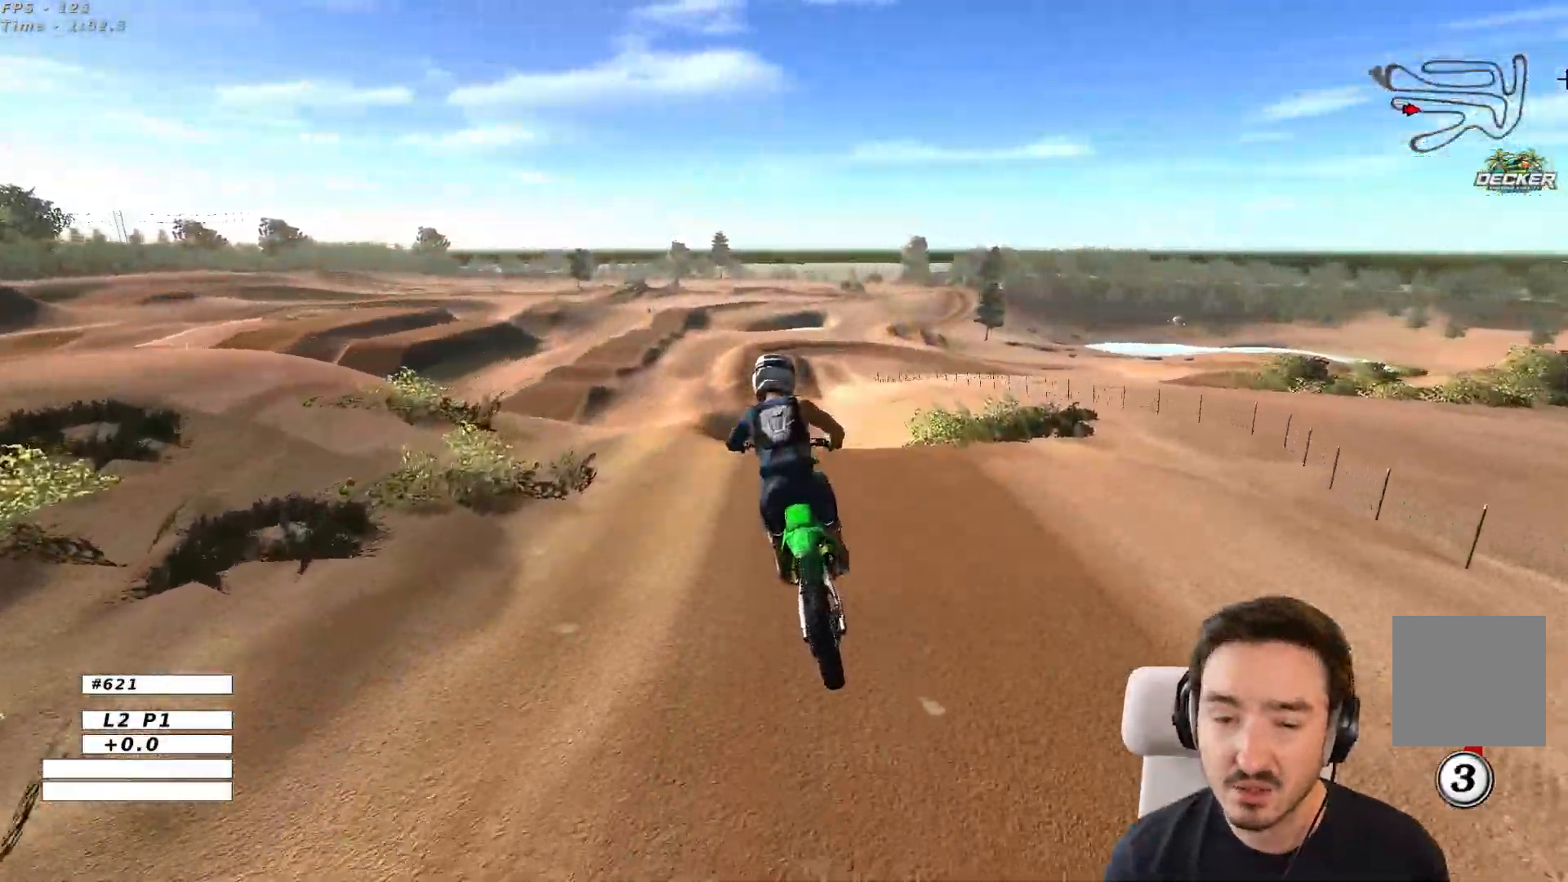
{"dt_ms": 500, "buttons": ["R2"], "left_stick": "down-right", "right_stick": "center", "events": [[417, "R2", "down"], [433, "left_stick", "down-right"]]}
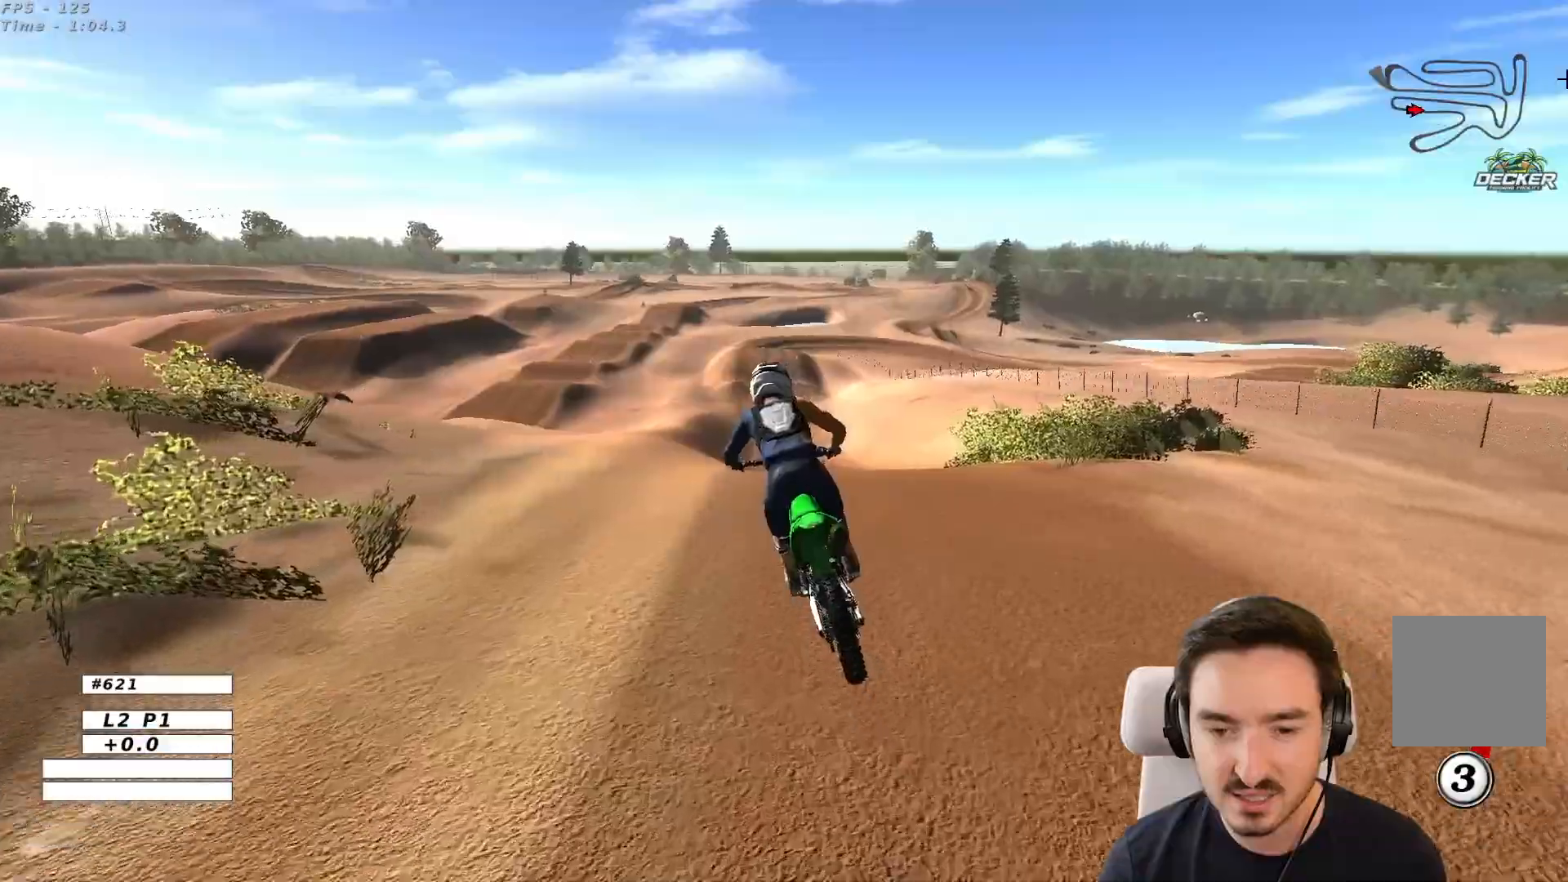
{"dt_ms": 500, "buttons": ["R2"], "left_stick": "center", "right_stick": "center", "events": [[33, "R2", "up"], [83, "left_stick", "right"], [183, "R2", "down"], [367, "left_stick", "center"]]}
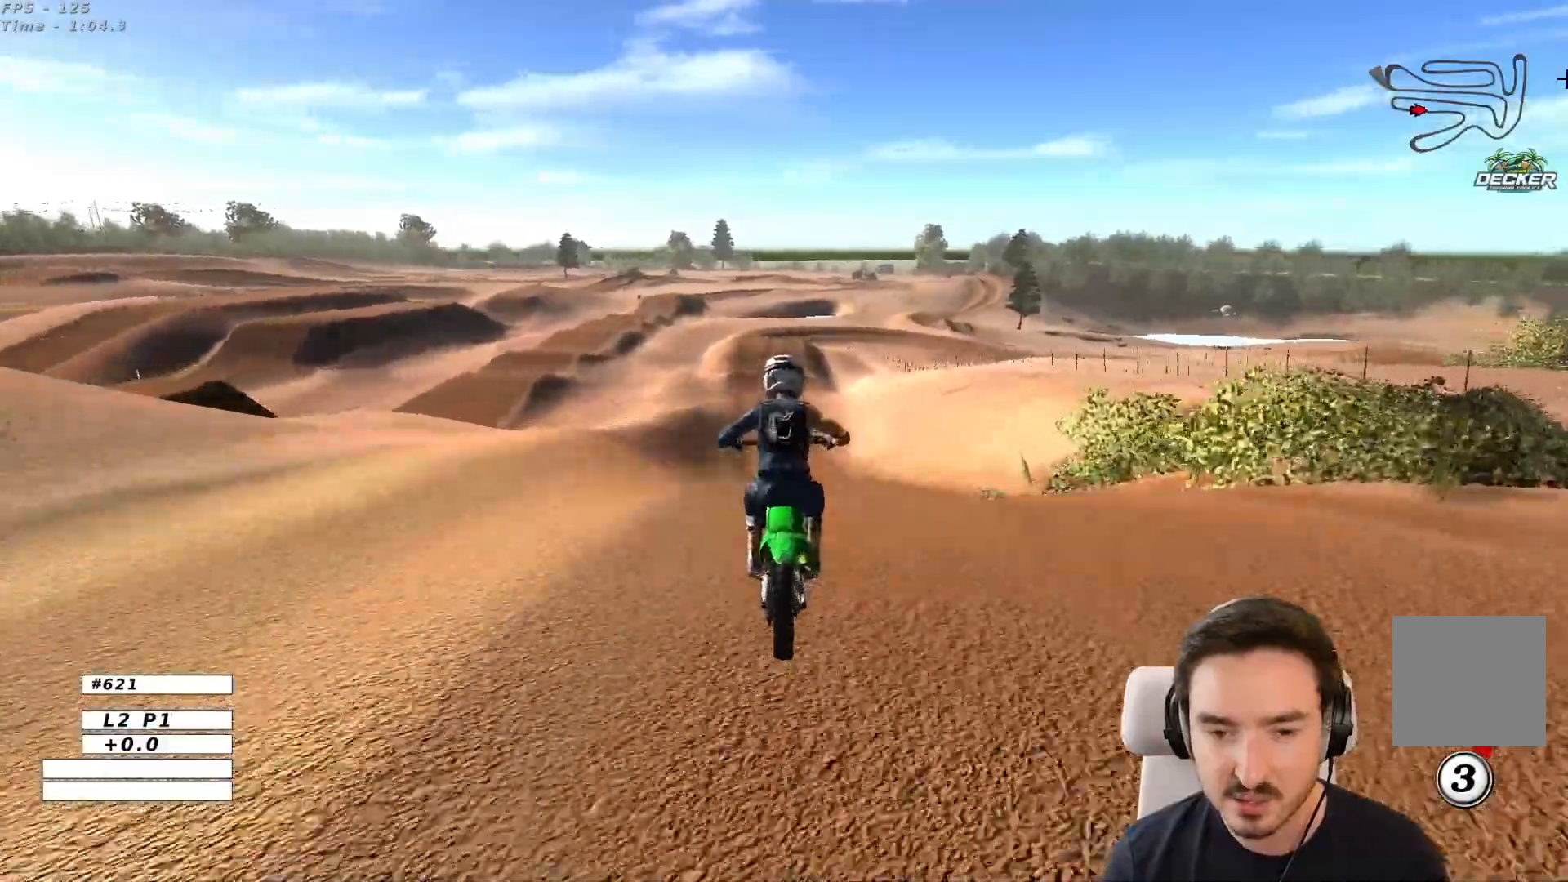
{"dt_ms": 500, "buttons": ["R2"], "left_stick": "down-right", "right_stick": "center", "events": [[83, "B", "down"], [183, "B", "up"], [300, "left_stick", "down-right"]]}
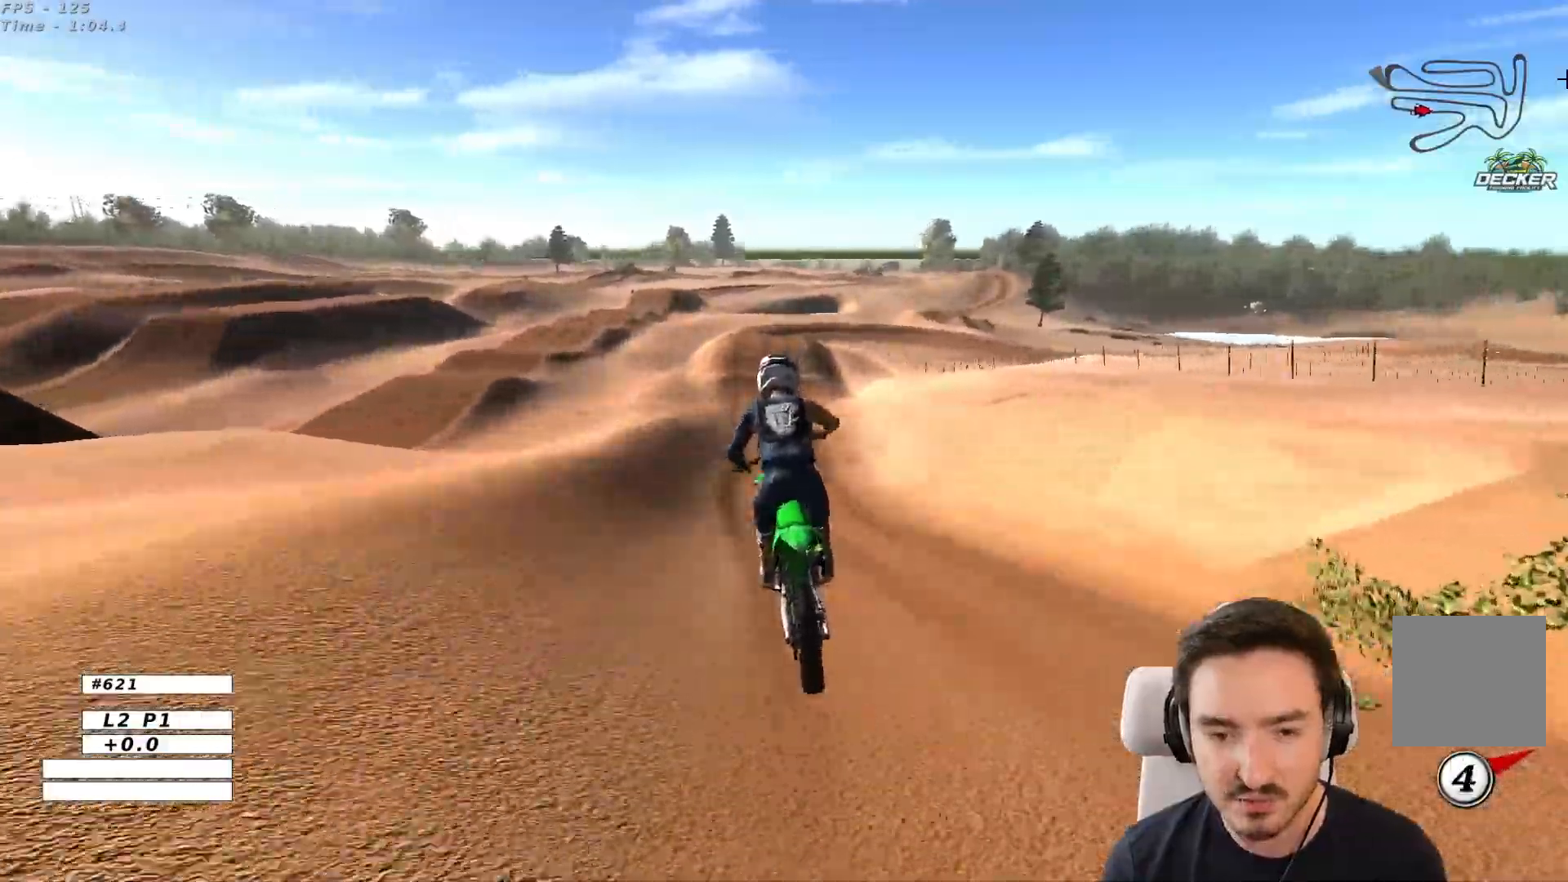
{"dt_ms": 500, "buttons": ["R2"], "left_stick": "center", "right_stick": "center", "events": [[133, "left_stick", "left"], [400, "left_stick", "center"]]}
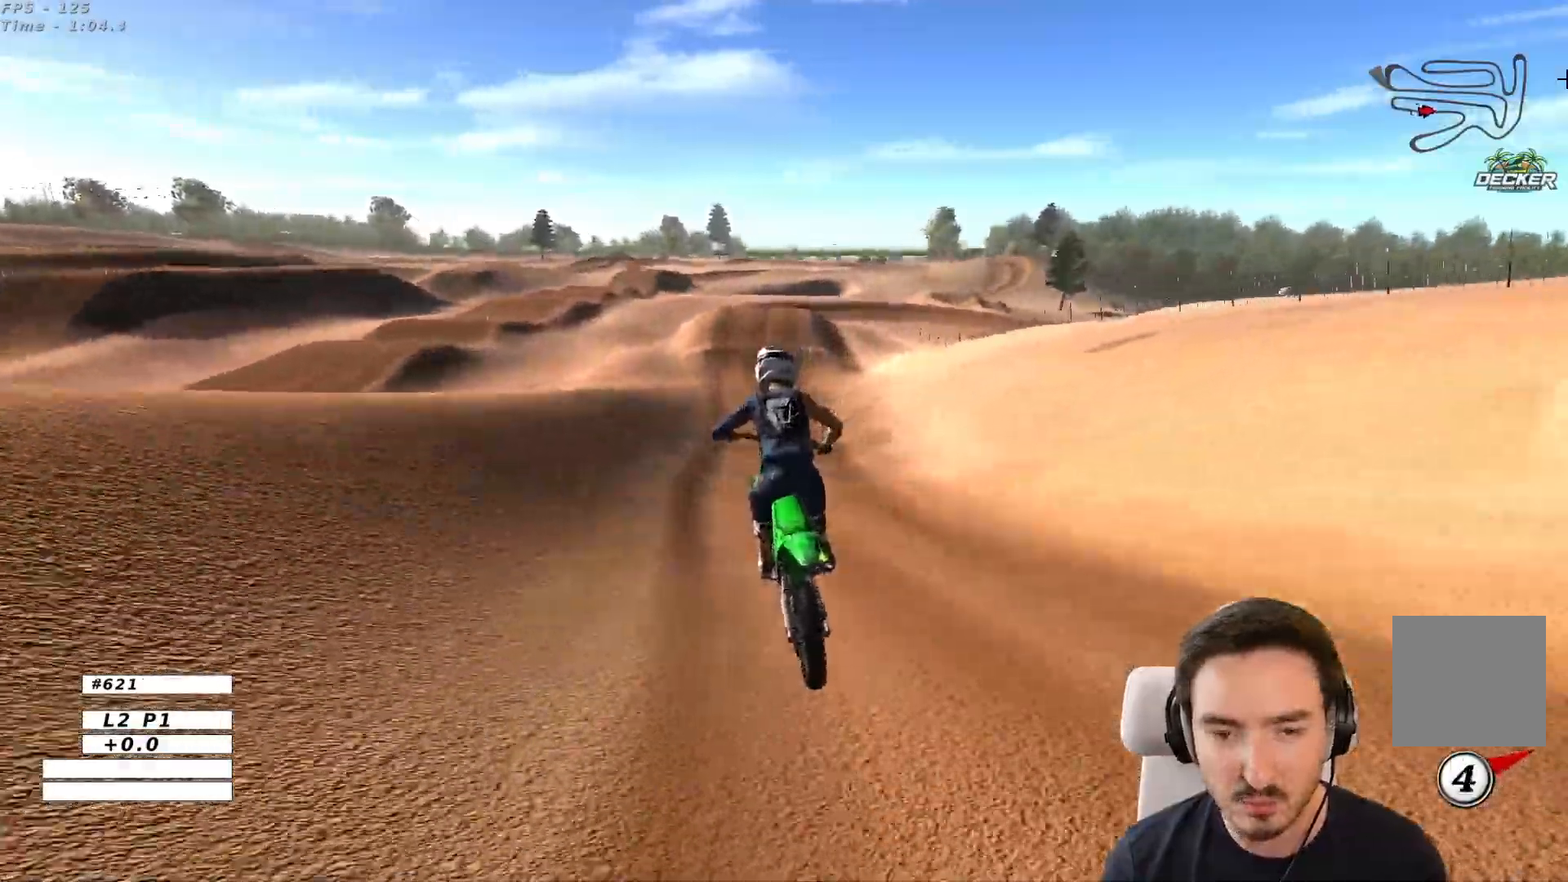
{"dt_ms": 500, "buttons": ["R2"], "left_stick": "center", "right_stick": "center", "events": []}
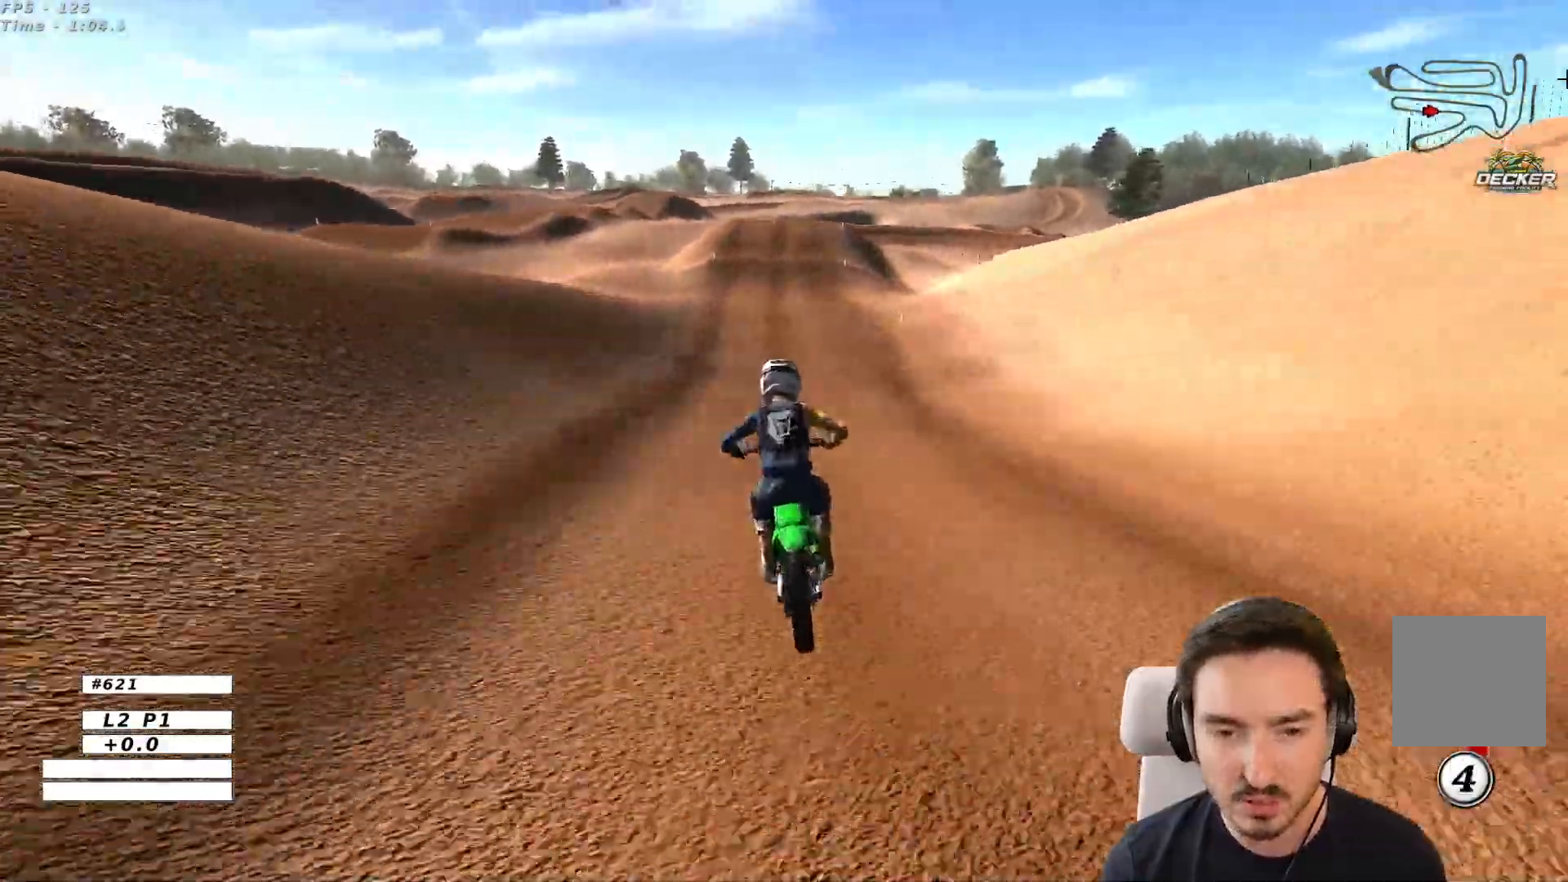
{"dt_ms": 500, "buttons": ["L2"], "left_stick": "center", "right_stick": "center", "events": [[33, "R2", "up"], [100, "X", "down"], [217, "L2", "down"], [217, "X", "up"]]}
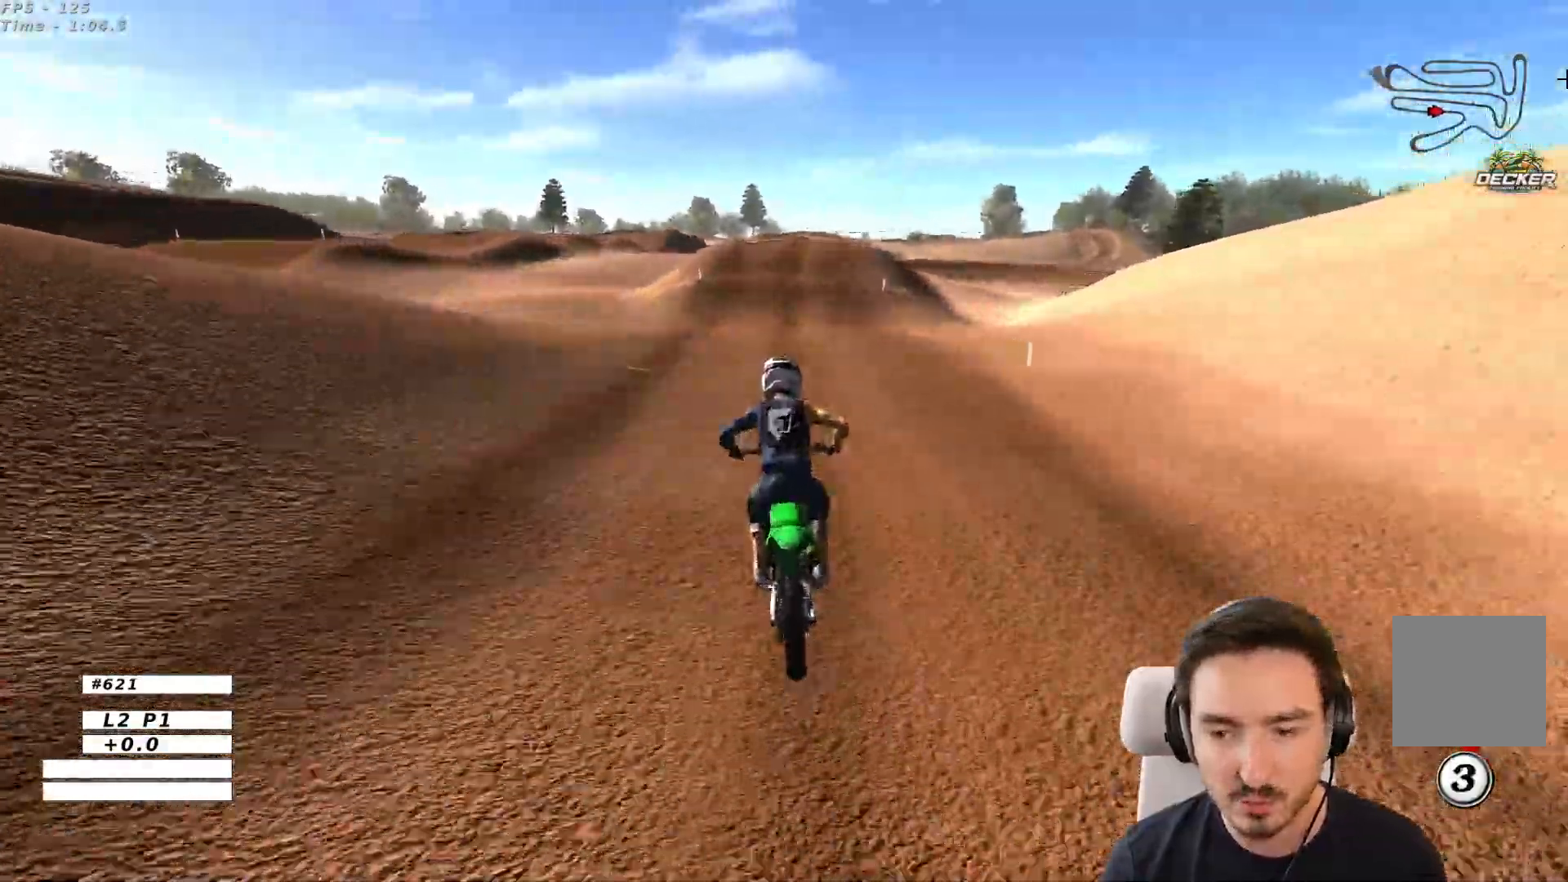
{"dt_ms": 500, "buttons": ["X"], "left_stick": "center", "right_stick": "center"}
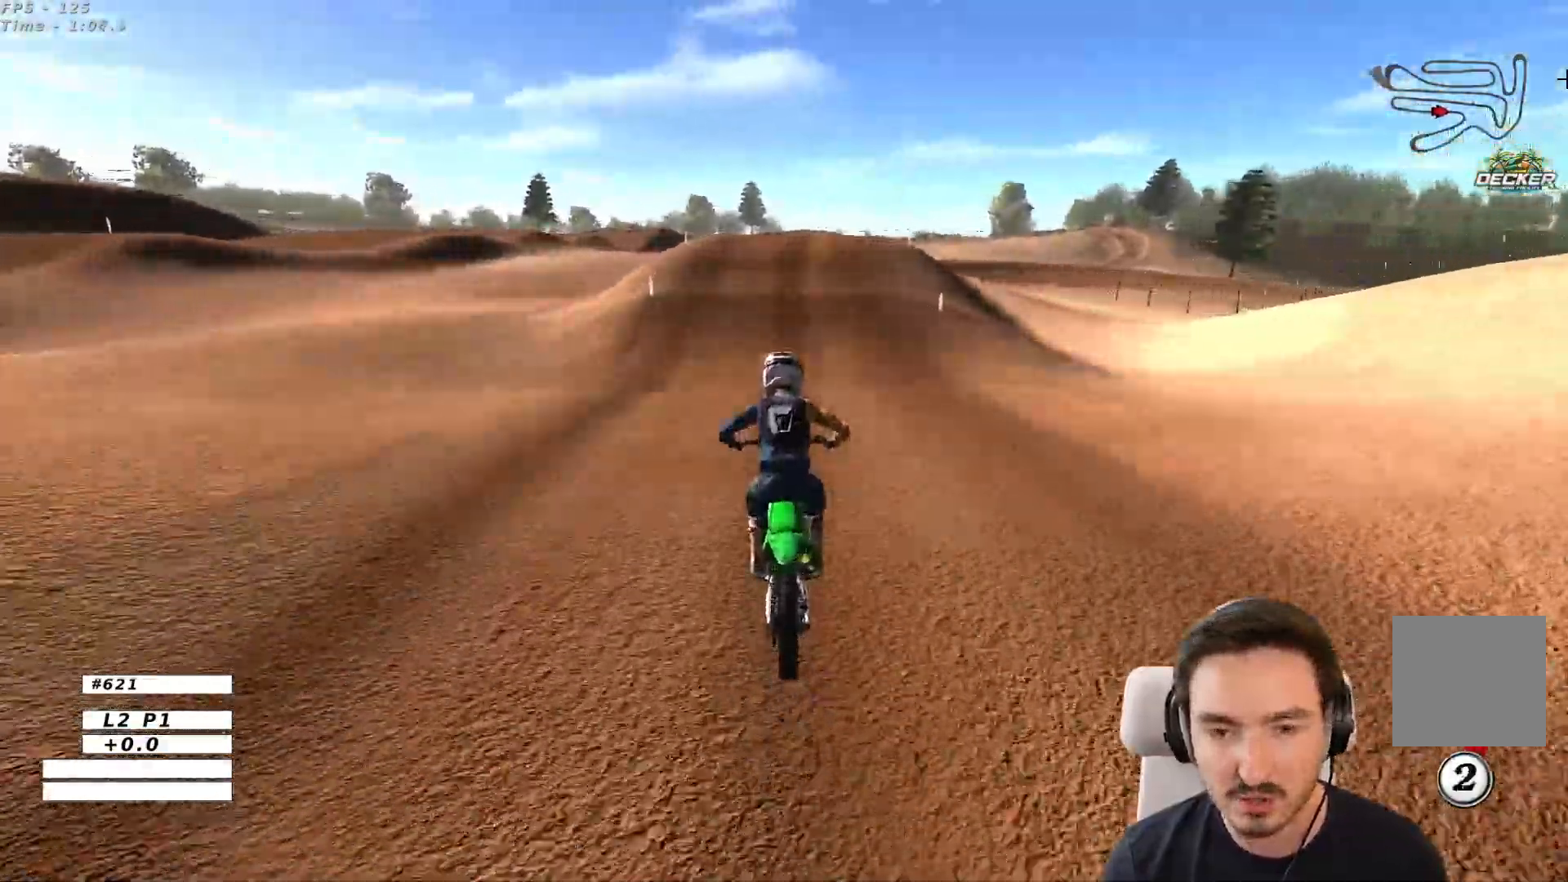
{"dt_ms": 500, "buttons": ["L2"], "left_stick": "center", "right_stick": "center", "events": [[50, "X", "up"], [433, "L2", "down"]]}
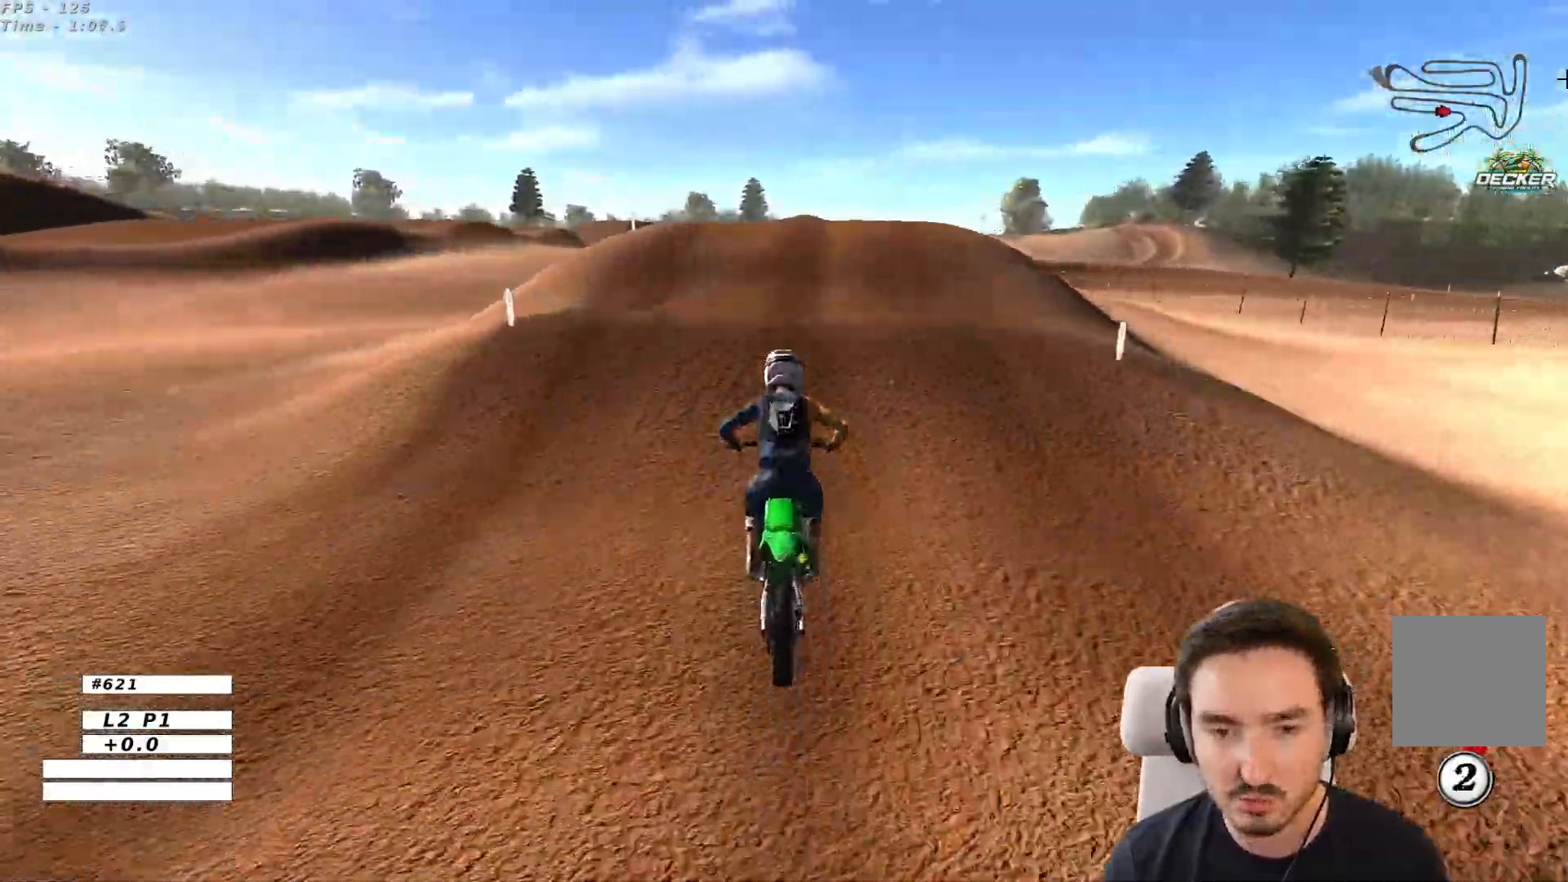
{"dt_ms": 500, "buttons": [], "left_stick": "down-right", "right_stick": "center", "events": [[133, "L2", "up"], [233, "left_stick", "down-right"], [300, "R2", "down"], [383, "R2", "up"]]}
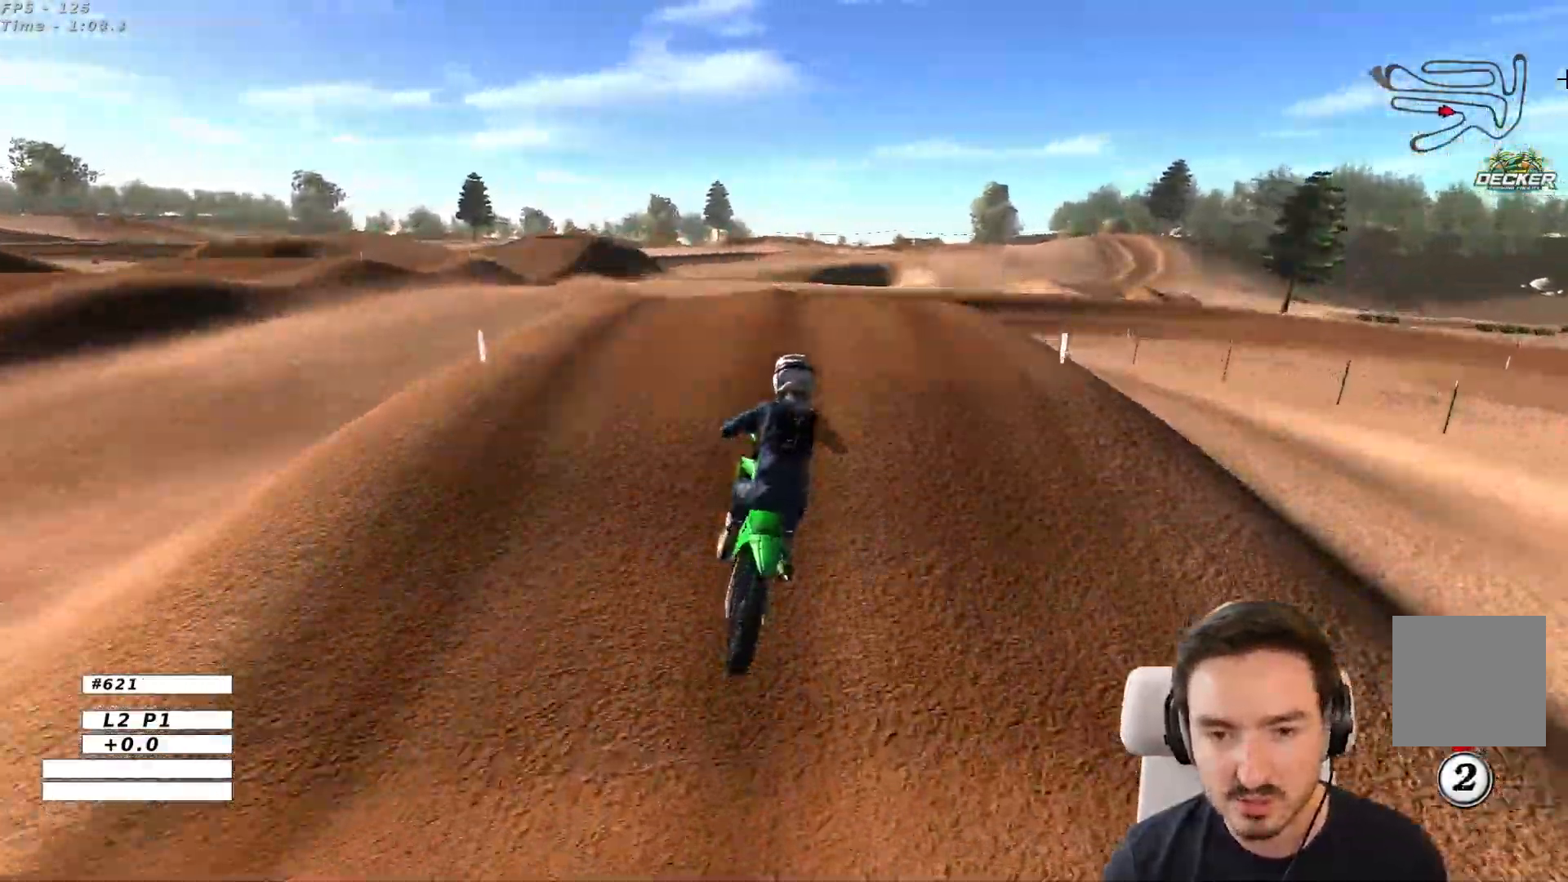
{"dt_ms": 1000, "buttons": [], "left_stick": "down", "right_stick": "center"}
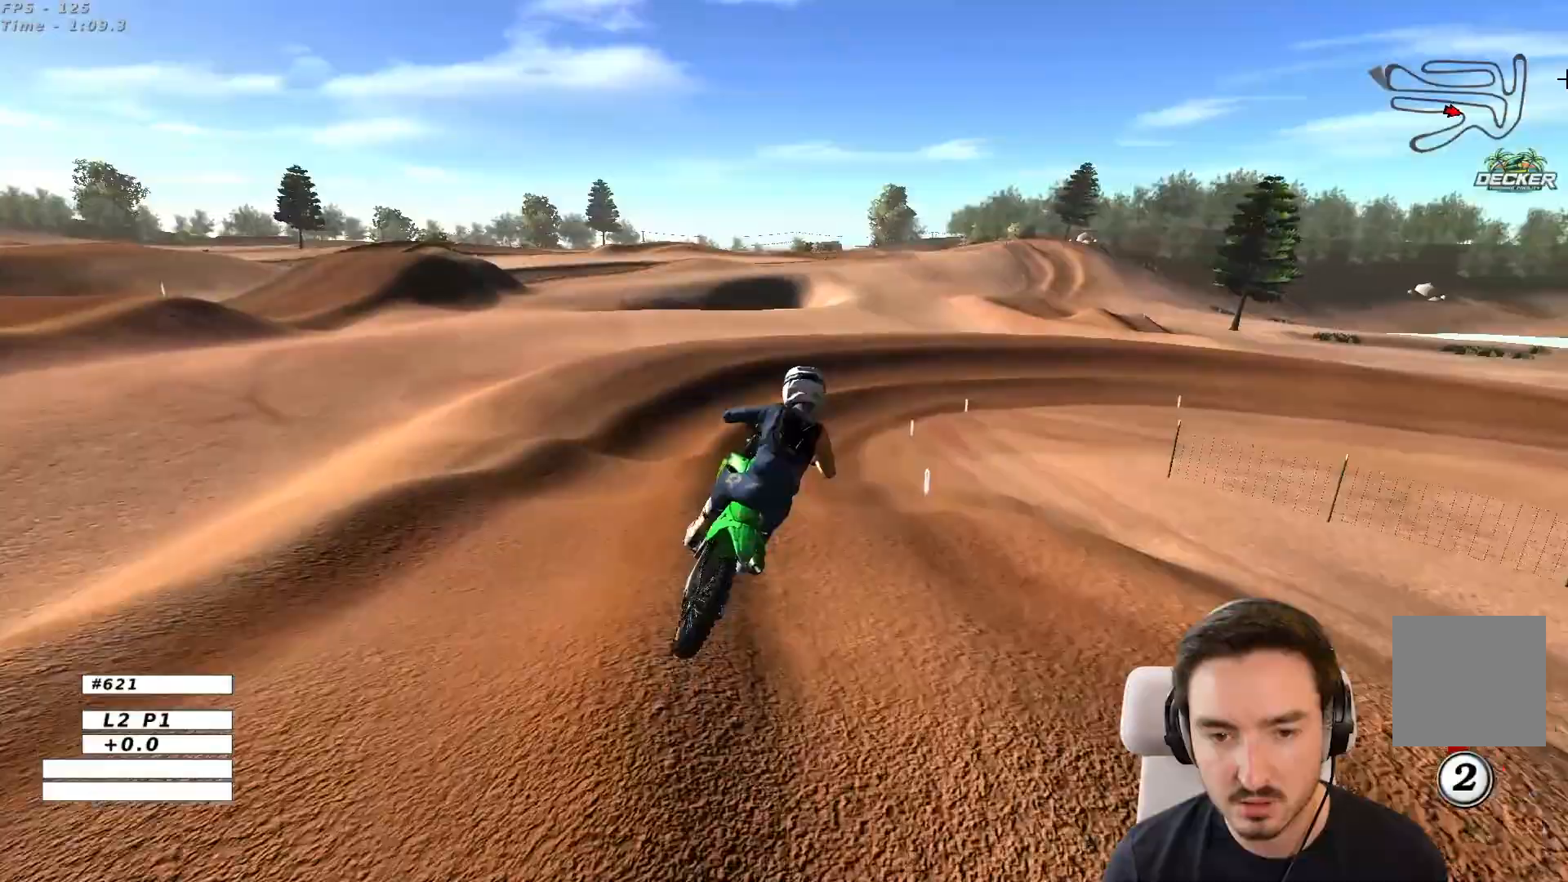
{"dt_ms": 500, "buttons": [], "left_stick": "center", "right_stick": "center", "events": [[100, "R2", "down"], [217, "R2", "up"], [267, "left_stick", "down-right"], [467, "left_stick", "center"]]}
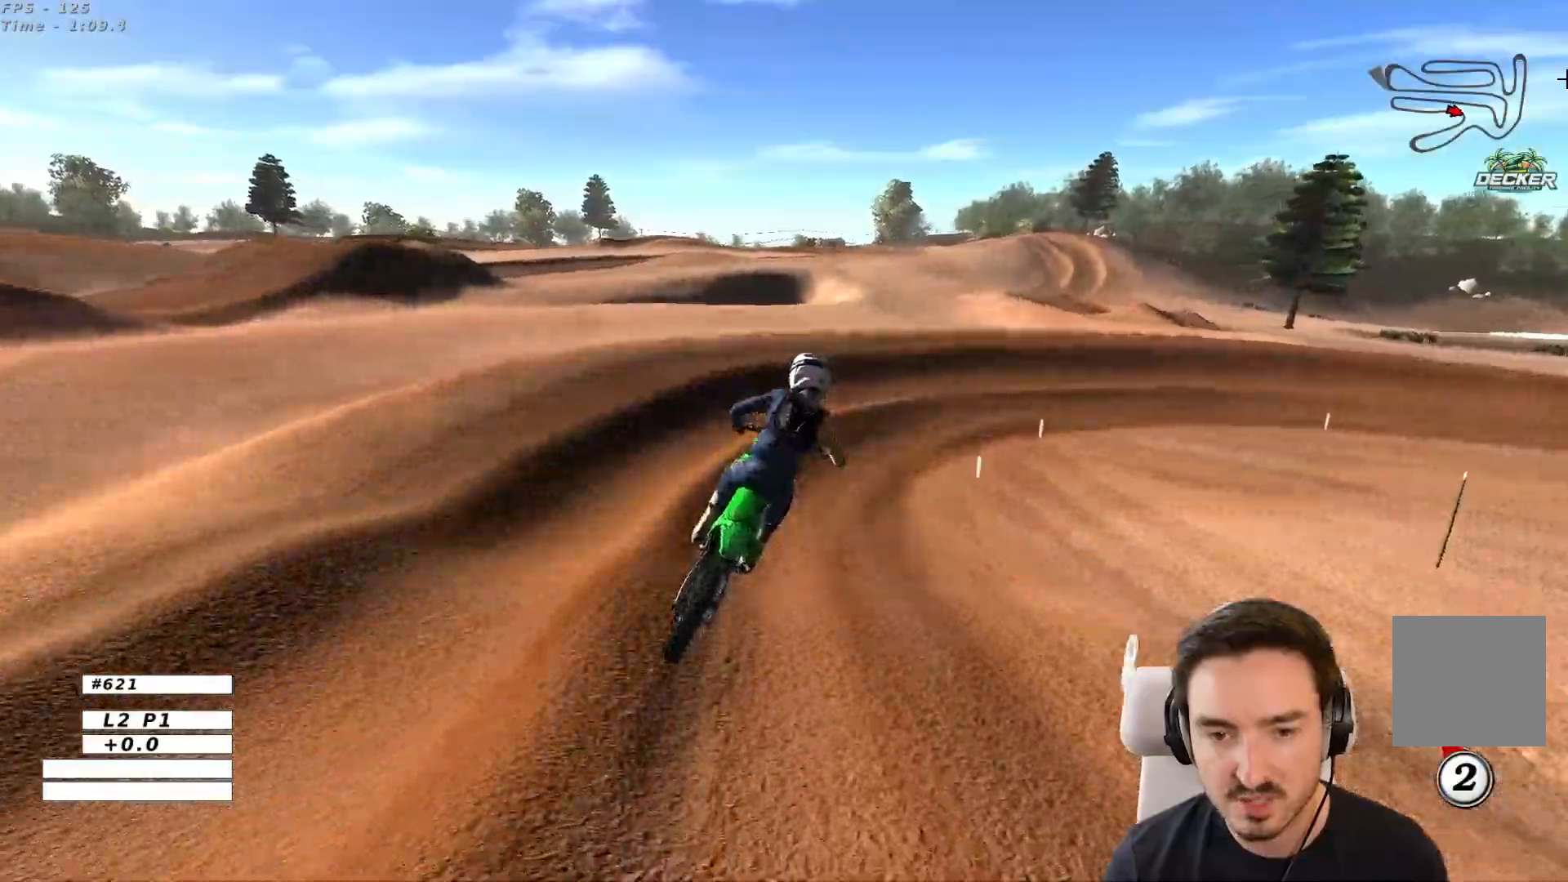
{"dt_ms": 500, "buttons": [], "left_stick": "center", "right_stick": "center", "events": [[200, "left_stick", "right"], [367, "left_stick", "center"]]}
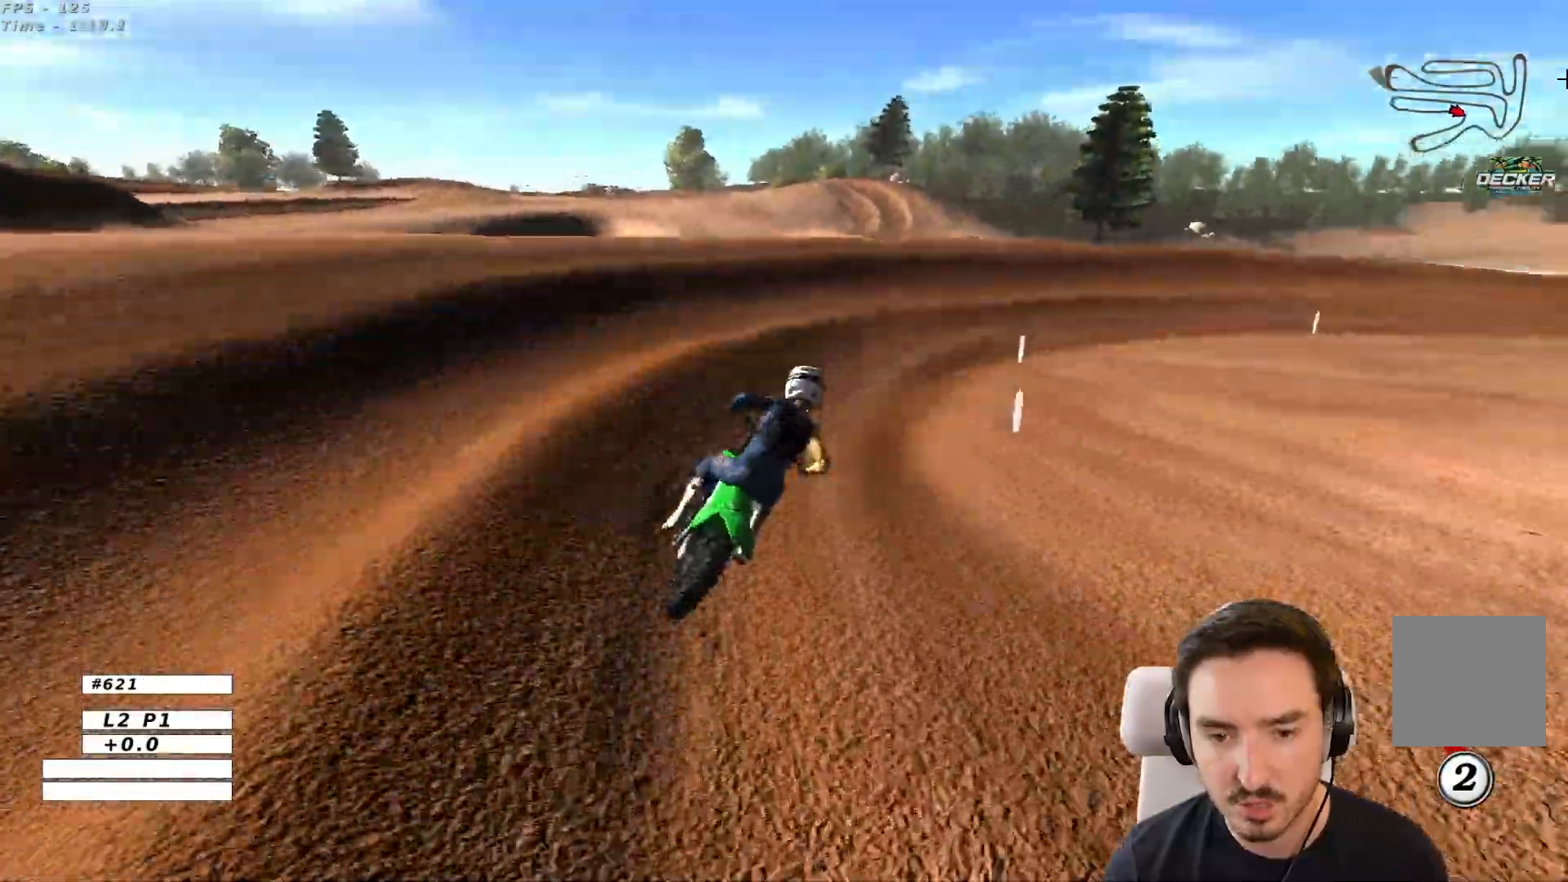
{"dt_ms": 500, "buttons": ["R2"], "left_stick": "right", "right_stick": "center", "events": [[83, "left_stick", "right"], [467, "R2", "down"]]}
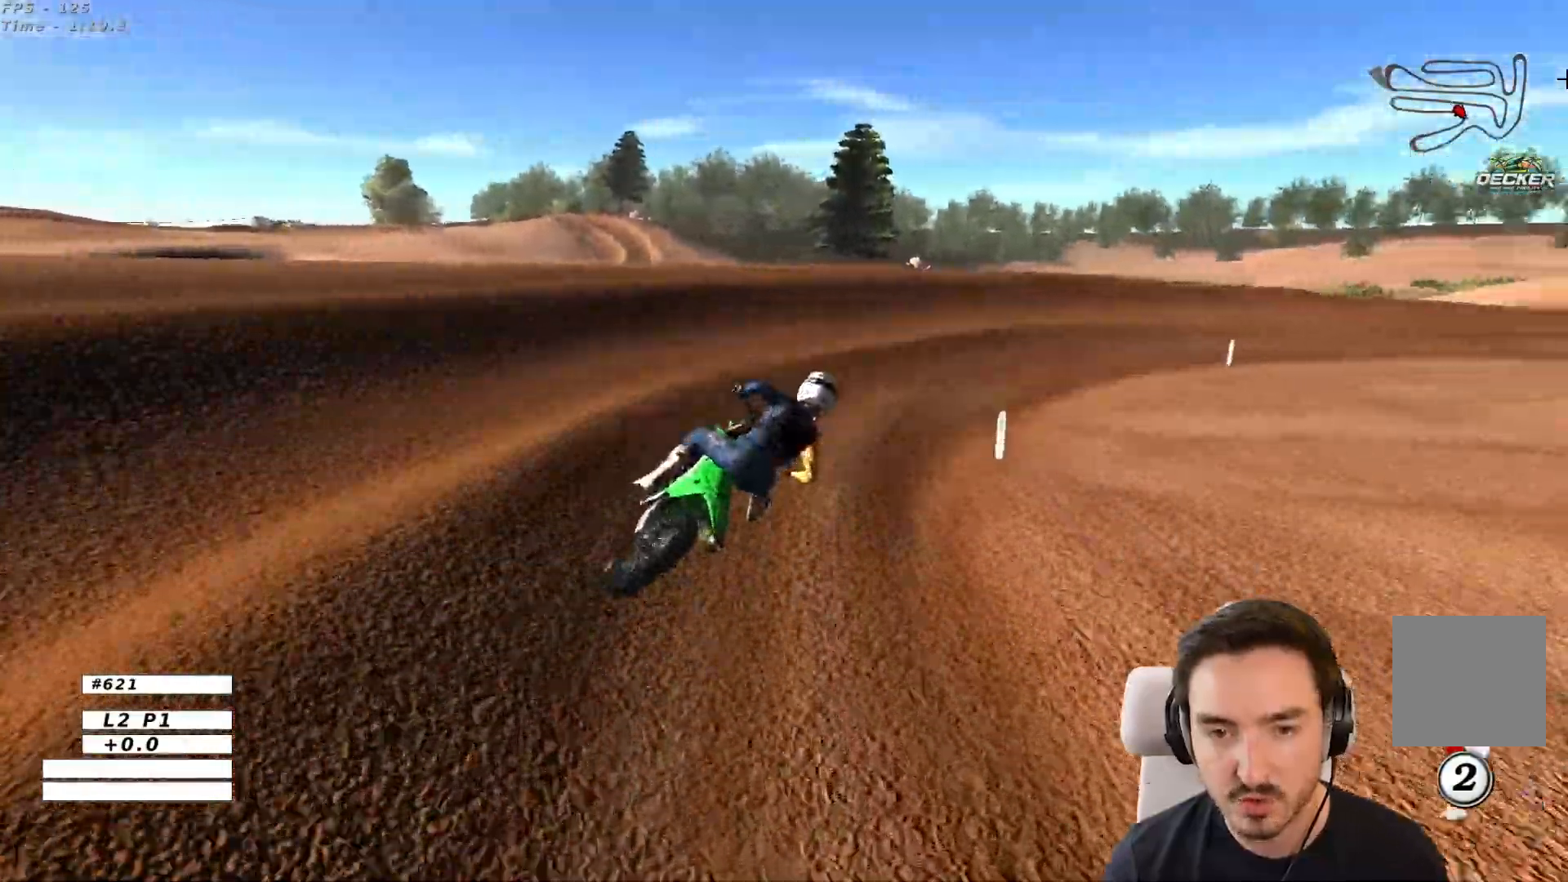
{"dt_ms": 500, "buttons": [], "left_stick": "center", "right_stick": "center", "events": [[33, "R2", "up"], [117, "left_stick", "center"], [183, "R2", "down"], [300, "R2", "up"], [433, "R2", "down"], [483, "R2", "up"]]}
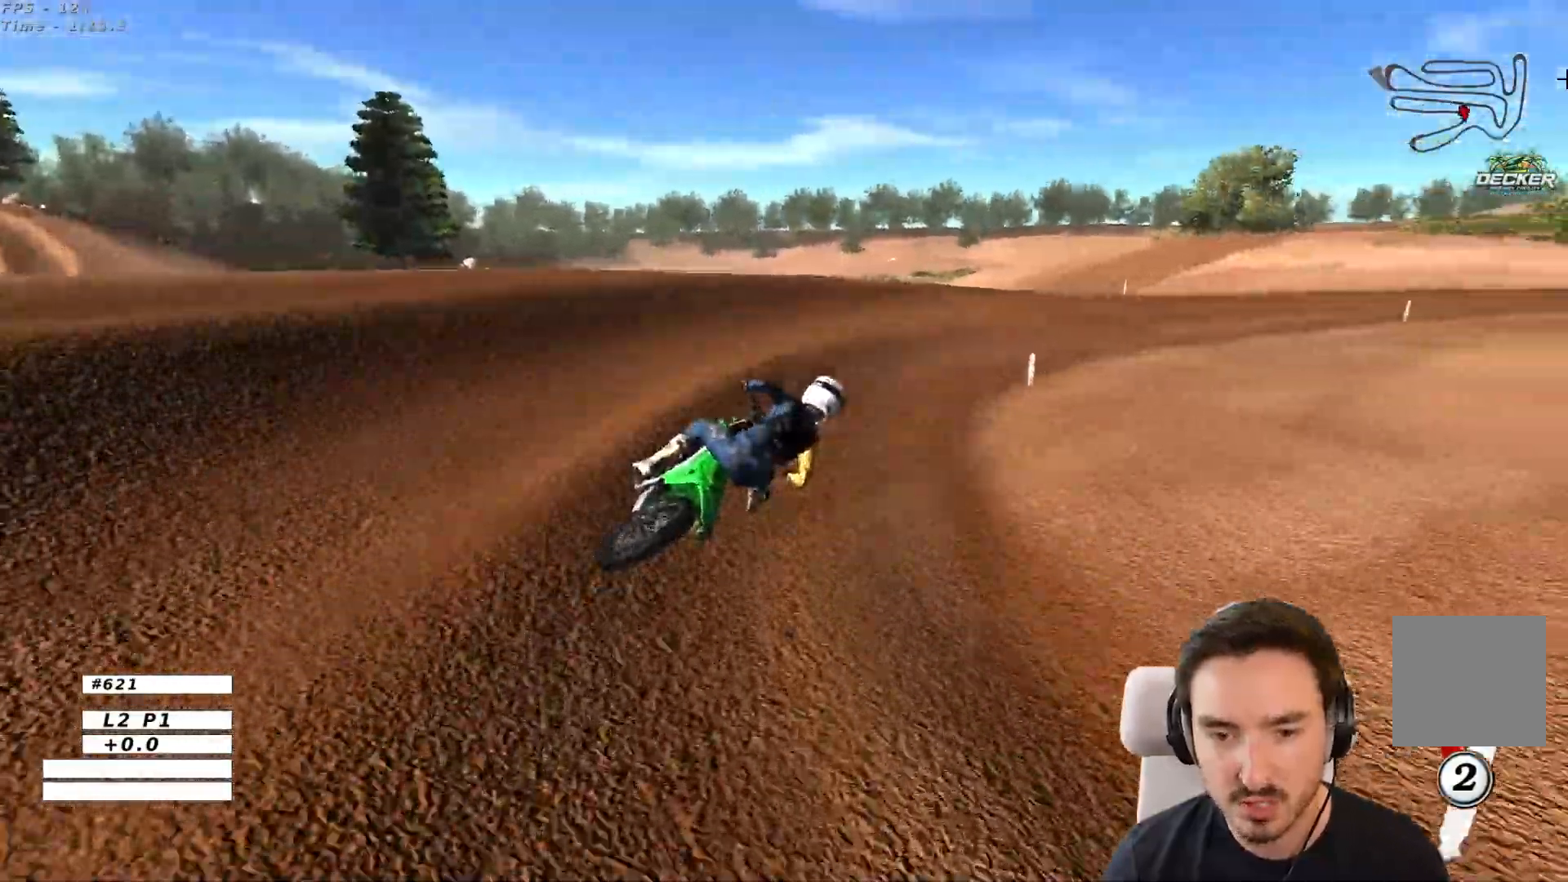
{"dt_ms": 500, "buttons": ["R2"], "left_stick": "center", "right_stick": "center", "events": [[117, "R2", "down"], [250, "R2", "up"], [383, "R2", "down"]]}